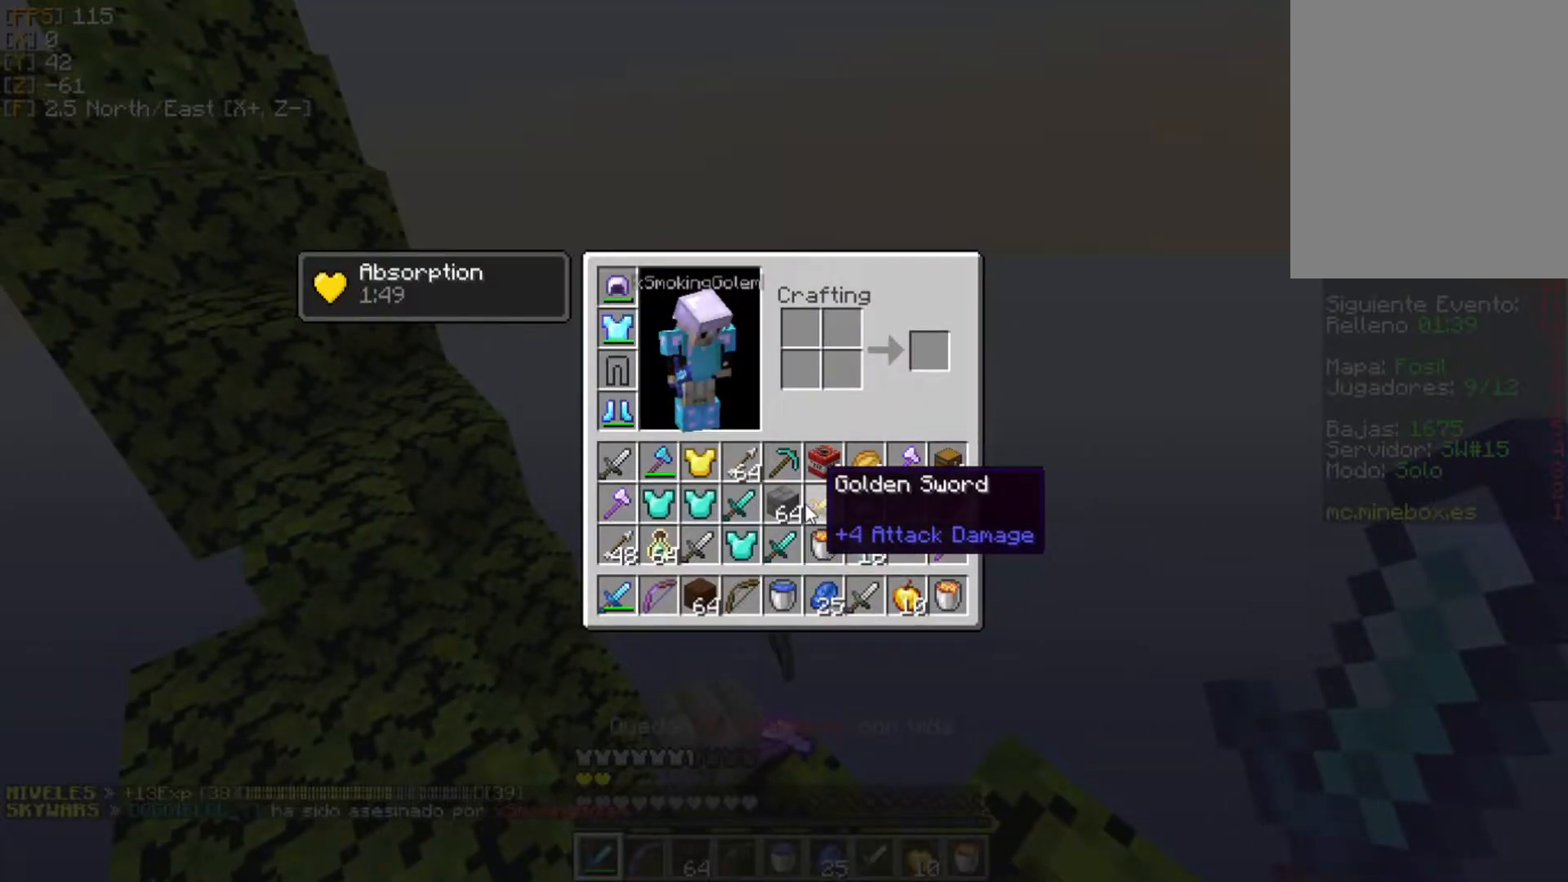
Gameplay with keyboard and mouse; each line is a JSON object with the keys and mouse buttons held at the frame after it. "events" lists presses ("down") and releases ("up") of "a", "d", "s", "w", "mouse_left" and "mouse_right" between this image and that frame as [ms after this image, input, new state], when the widget could be followed in between. "mouse_left", "mouse_right" = the "left", "right" buttons of the "mouse" list. No other keys are recorded. Fast repeated clicks can show as one long hold. Mouse movement is not recorded.
{"keys": ["a"], "mouse": ["right"], "events": [[396, "a", "down"], [396, "mouse_right", "down"]]}
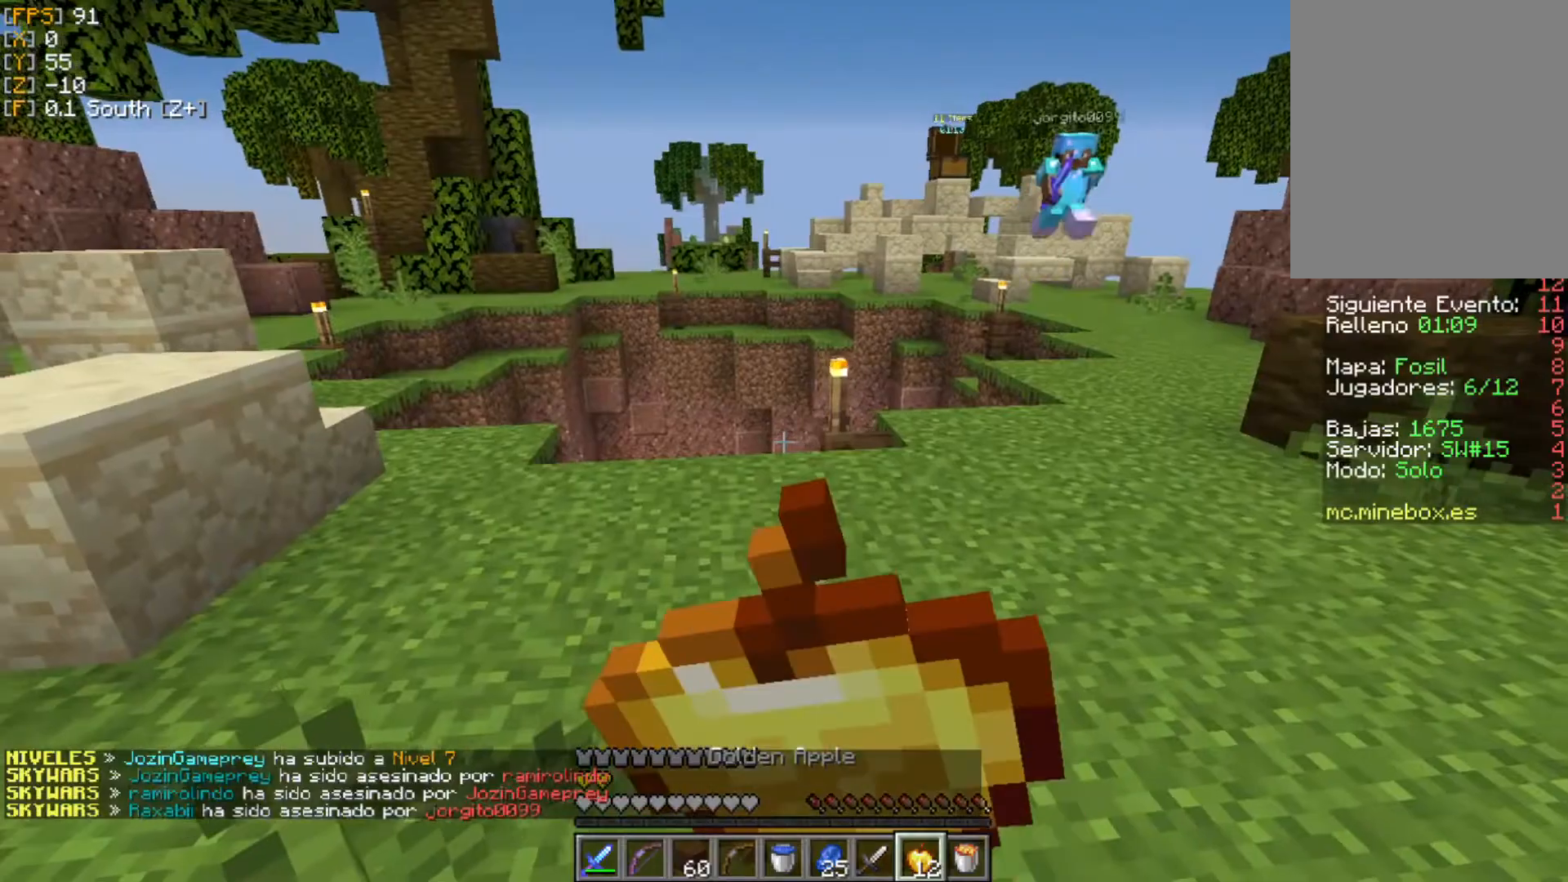
{"keys": ["a"], "mouse": ["right"], "events": []}
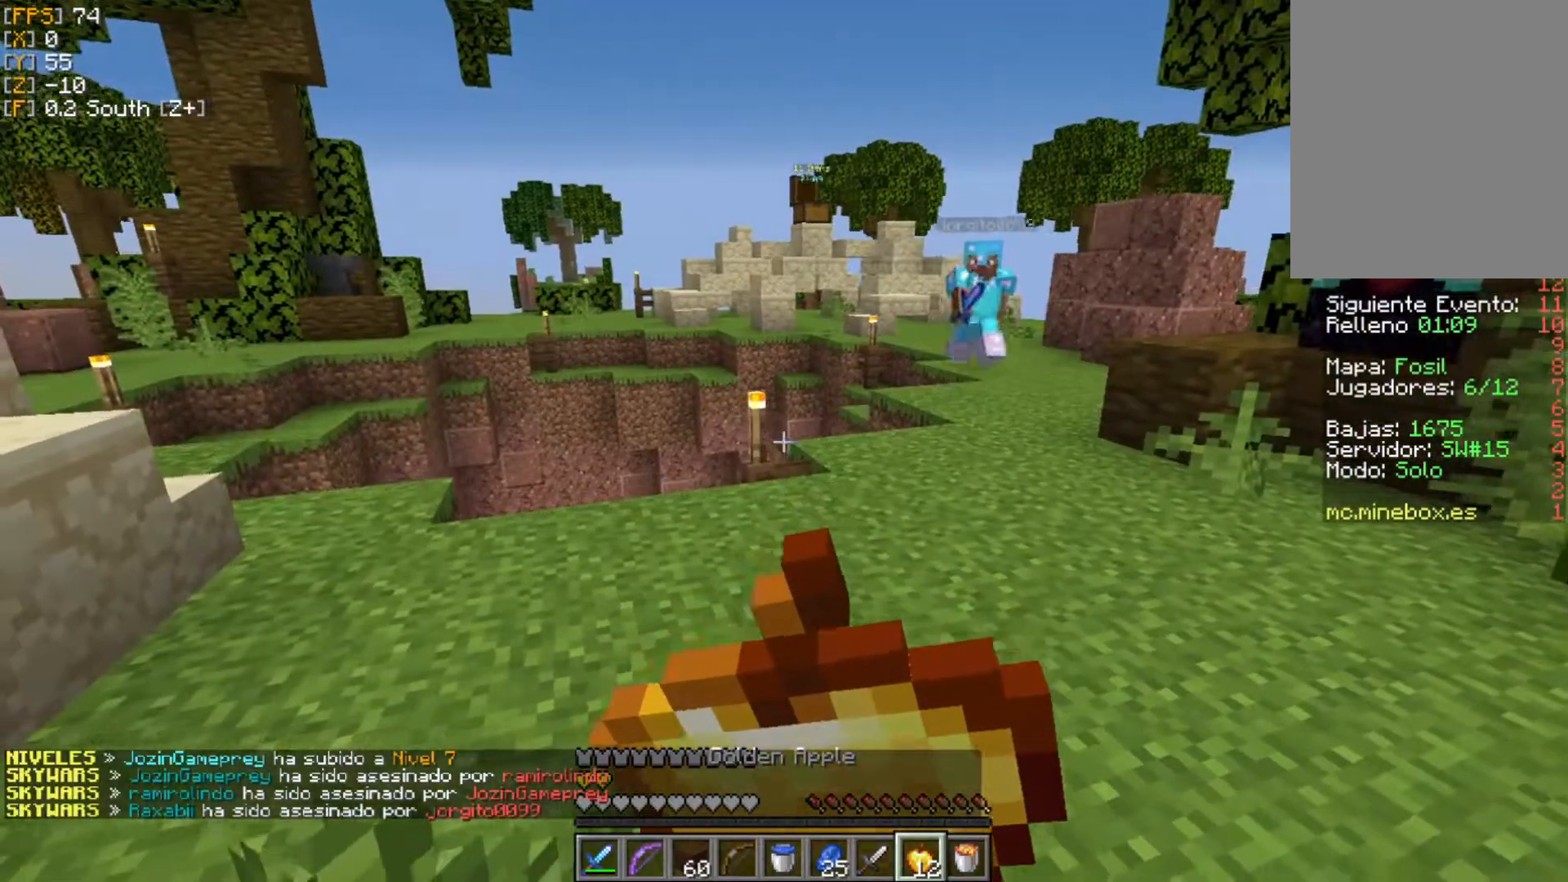
{"keys": ["w"], "mouse": ["right"], "events": [[139, "w", "down"], [297, "a", "up"]]}
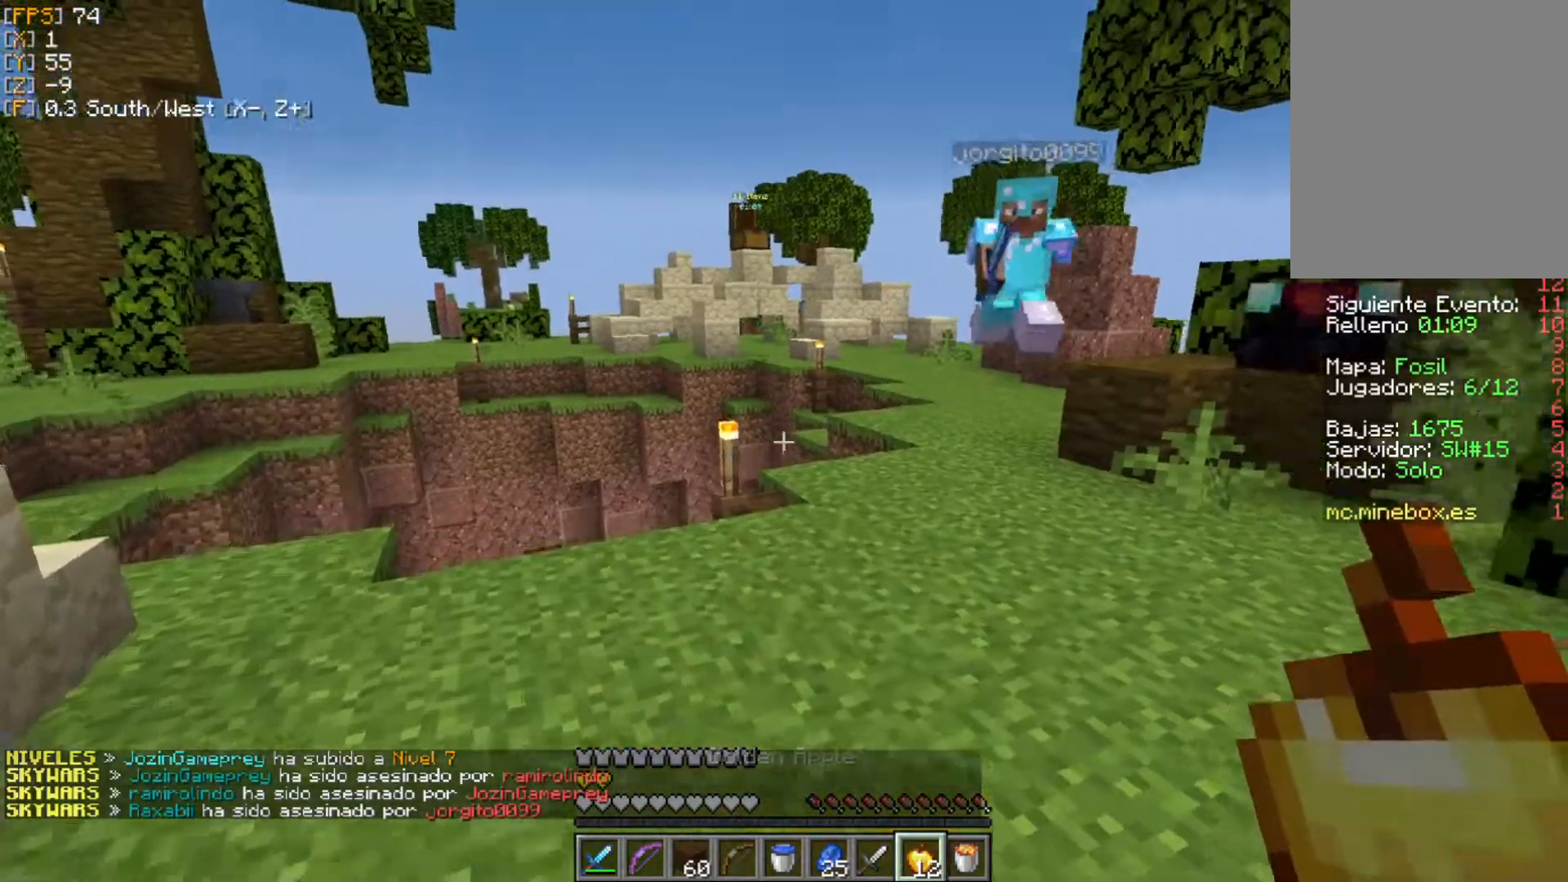
{"keys": ["a", "w"], "mouse": ["left"], "events": [[60, "mouse_right", "up"], [139, "mouse_left", "down"], [218, "a", "down"], [218, "mouse_left", "up"], [297, "mouse_left", "down"], [376, "mouse_left", "up"], [416, "mouse_left", "down"]]}
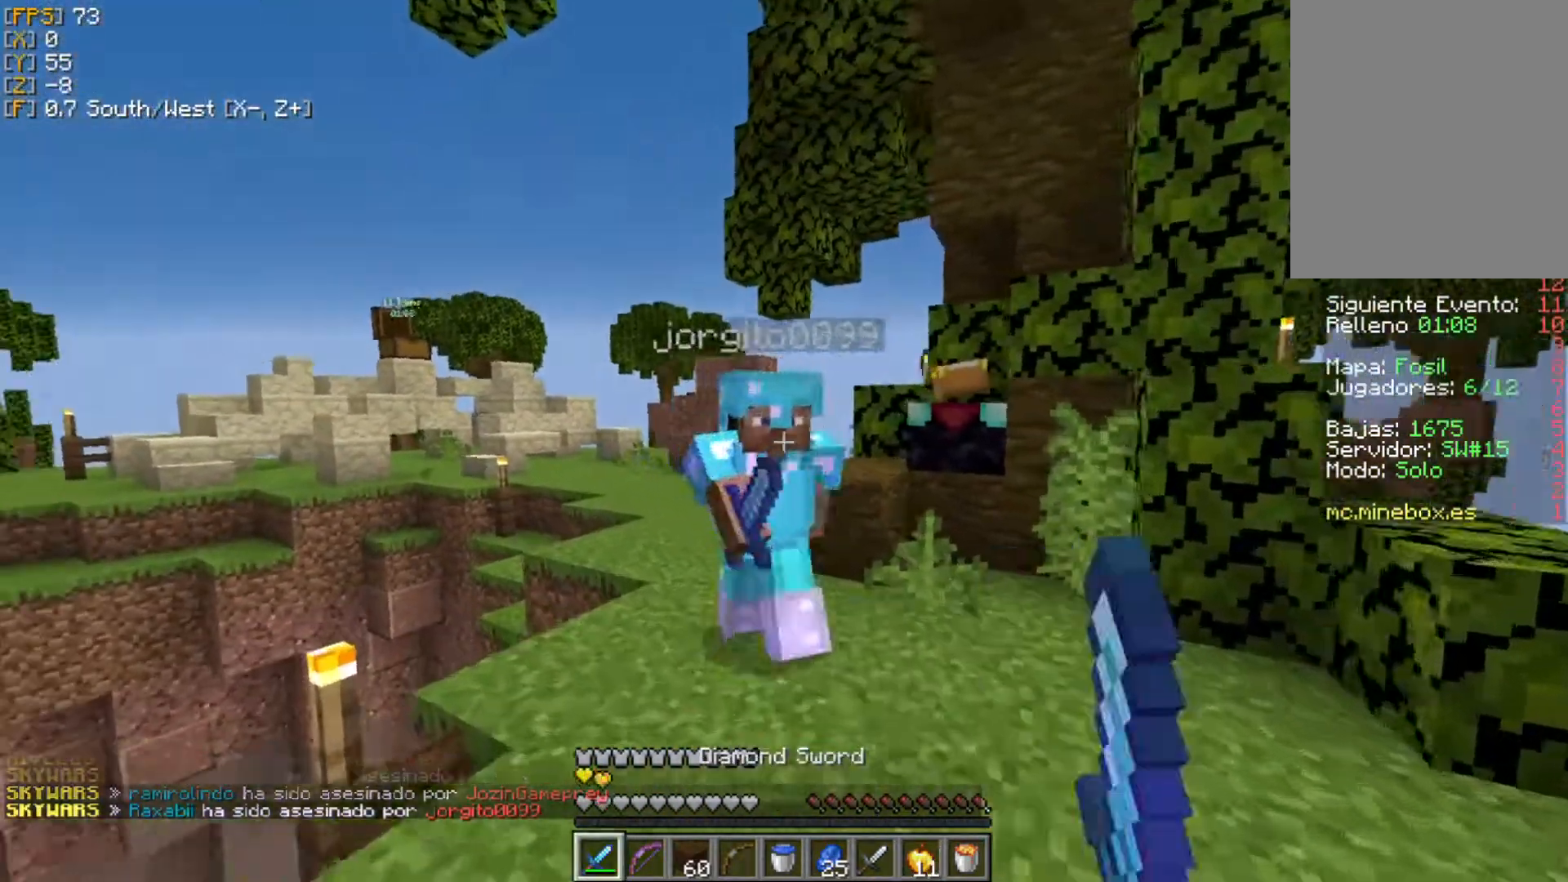
{"keys": ["d"], "mouse": [], "events": [[20, "a", "up"], [20, "mouse_left", "up"], [40, "d", "down"], [79, "mouse_left", "down"], [99, "w", "up"], [158, "mouse_left", "up"], [237, "mouse_left", "down"], [297, "mouse_left", "up"], [376, "mouse_left", "down"], [455, "mouse_left", "up"]]}
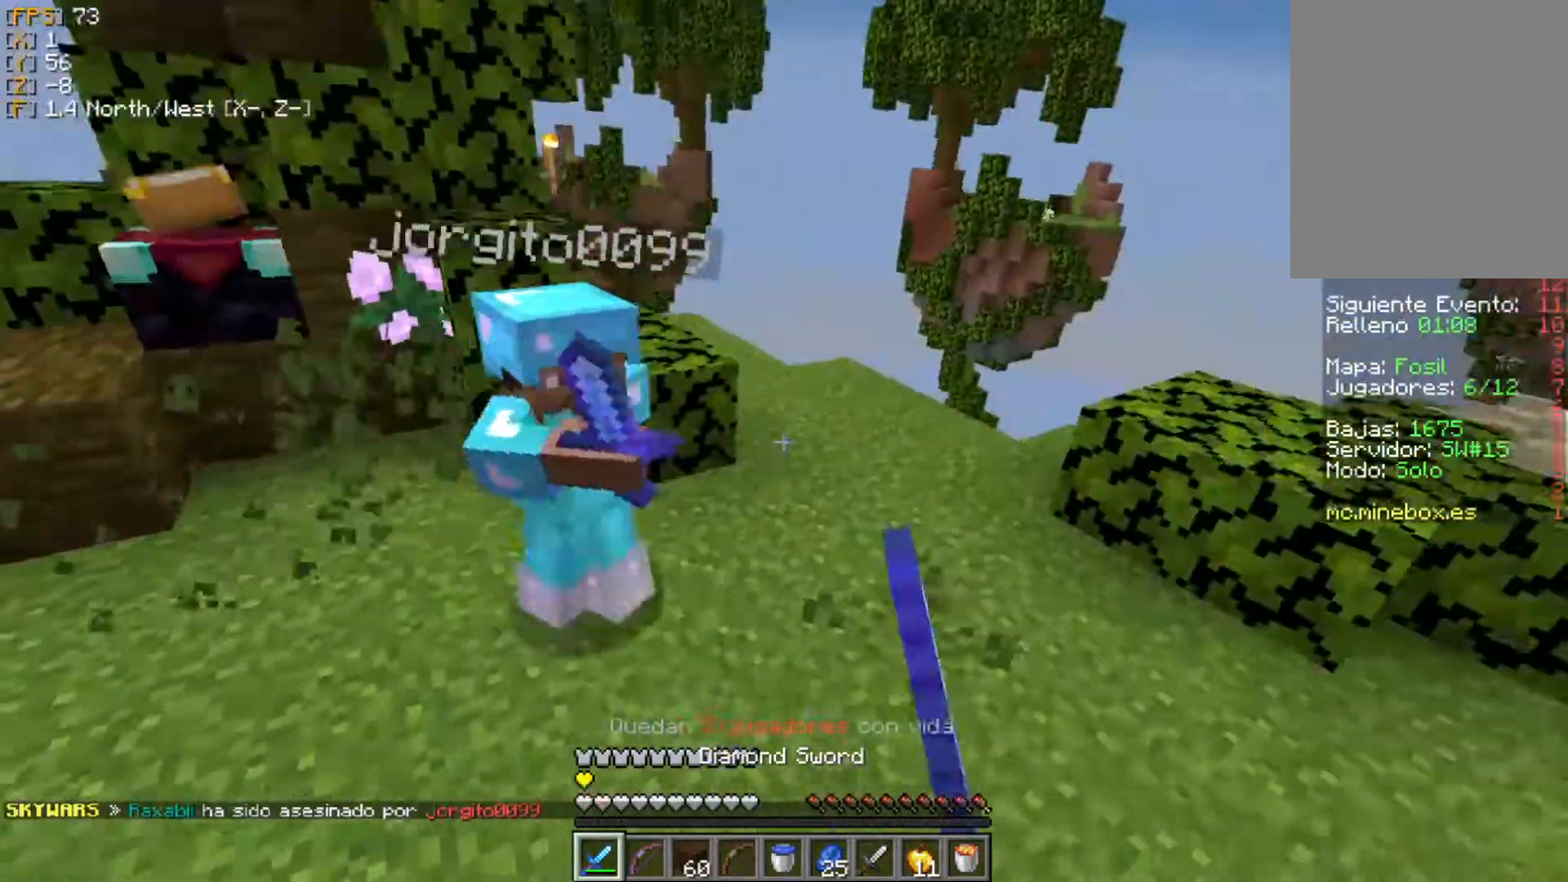
{"keys": ["w"], "mouse": ["left"], "events": [[39, "mouse_left", "down"], [118, "mouse_left", "up"], [118, "w", "down"], [158, "mouse_left", "down"], [276, "mouse_left", "up"], [316, "d", "up"], [316, "mouse_left", "down"], [415, "mouse_left", "up"], [474, "mouse_left", "down"]]}
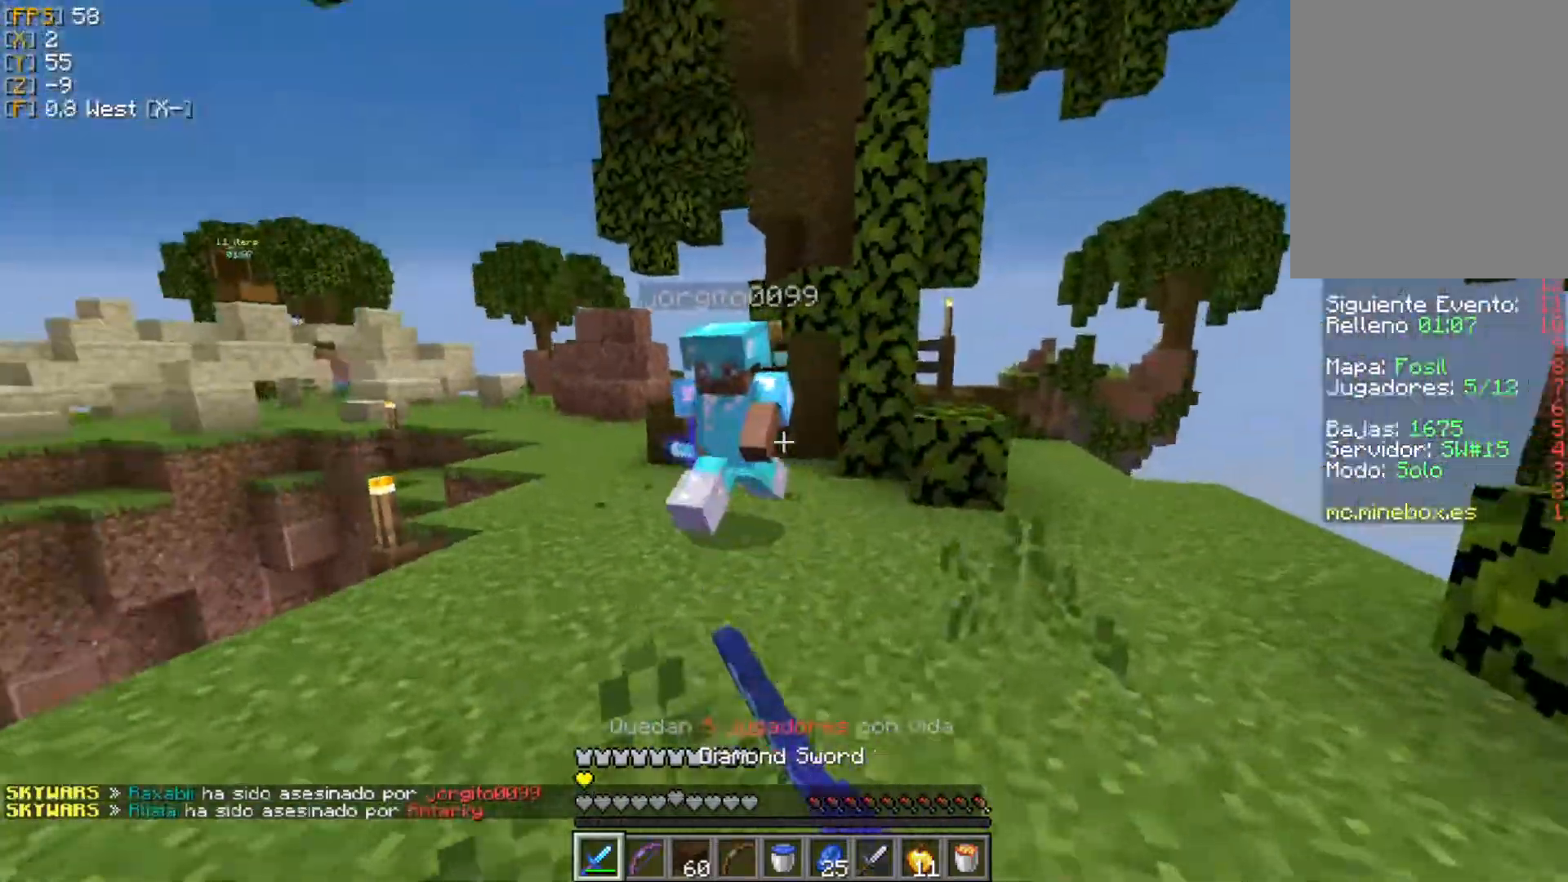
{"keys": [], "mouse": [], "events": [[40, "mouse_left", "up"], [99, "mouse_left", "down"], [158, "a", "down"], [257, "a", "up"], [257, "d", "down"], [336, "mouse_left", "up"], [396, "mouse_left", "down"], [396, "mouse_right", "down"], [455, "d", "up"], [455, "mouse_right", "up"], [455, "w", "up"], [475, "mouse_left", "up"]]}
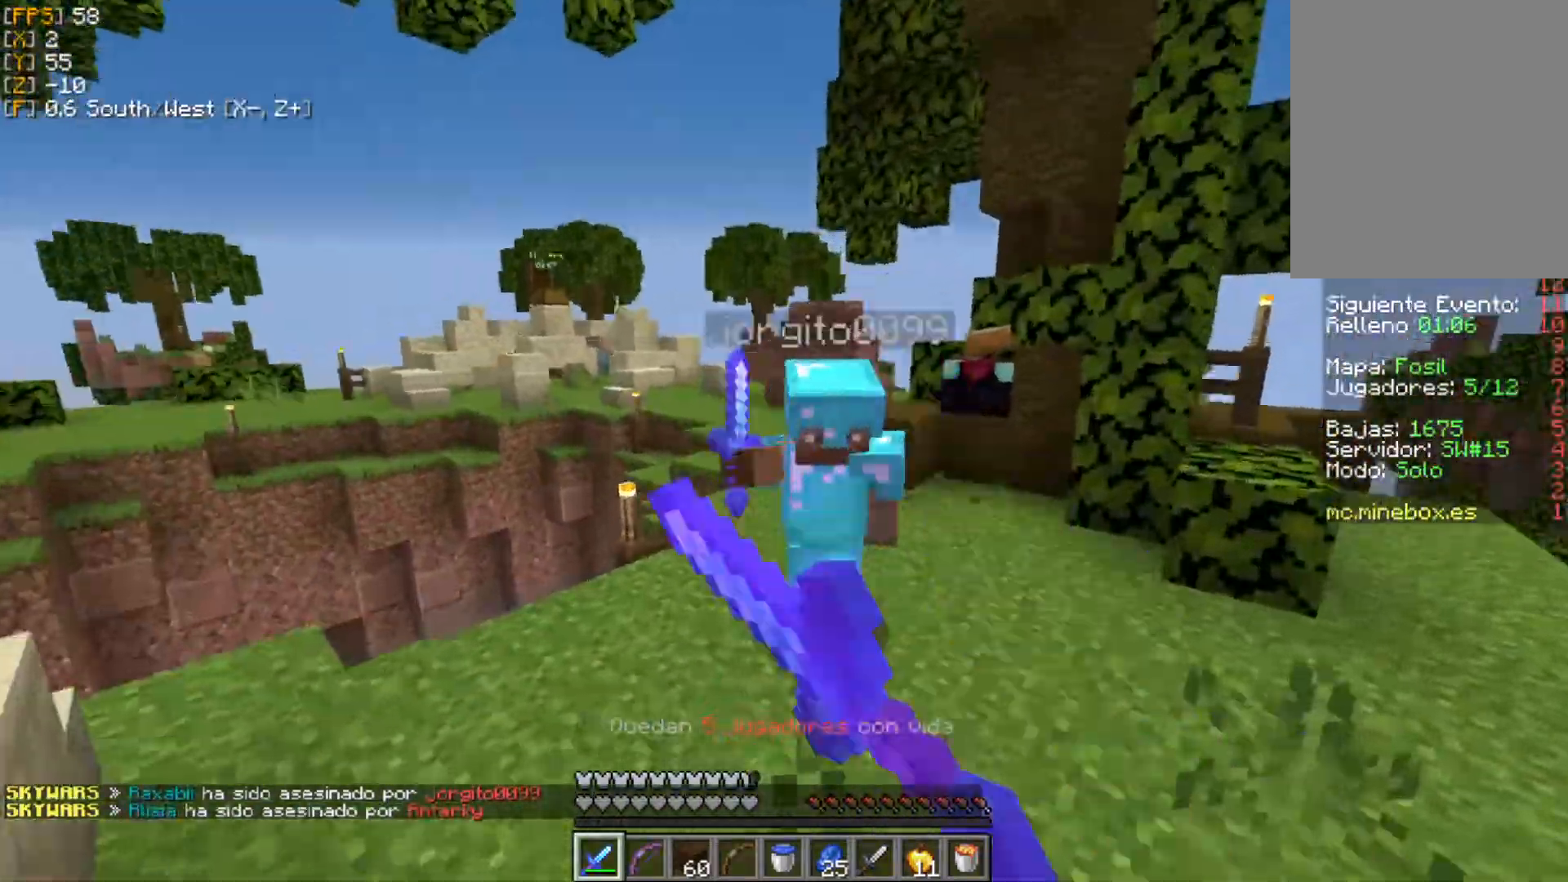
{"keys": ["d", "w"], "mouse": ["left", "right"], "events": [[20, "mouse_left", "down"], [20, "w", "down"], [99, "mouse_left", "up"], [159, "mouse_left", "down"], [258, "d", "down"], [258, "mouse_left", "up"], [317, "mouse_left", "down"], [317, "mouse_right", "down"], [357, "mouse_right", "up"], [376, "mouse_left", "up"], [436, "mouse_left", "down"], [436, "mouse_right", "down"]]}
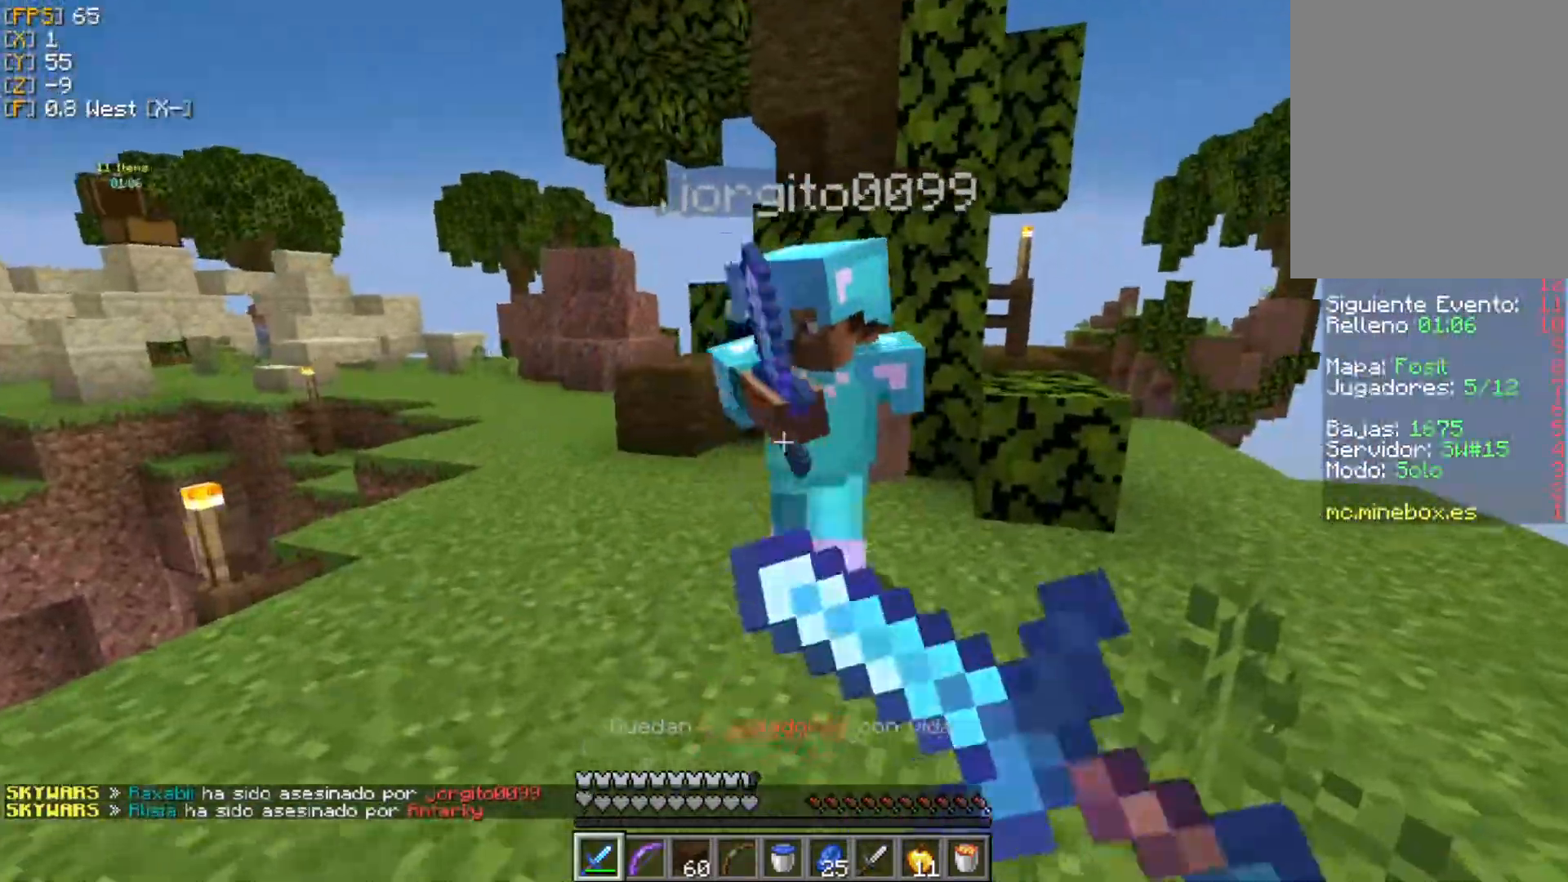
{"keys": ["d", "w"], "mouse": [], "events": [[20, "mouse_right", "up"], [59, "mouse_left", "up"], [119, "mouse_left", "down"], [178, "mouse_left", "up"], [237, "mouse_left", "down"], [336, "mouse_left", "up"], [396, "mouse_left", "down"], [475, "mouse_left", "up"]]}
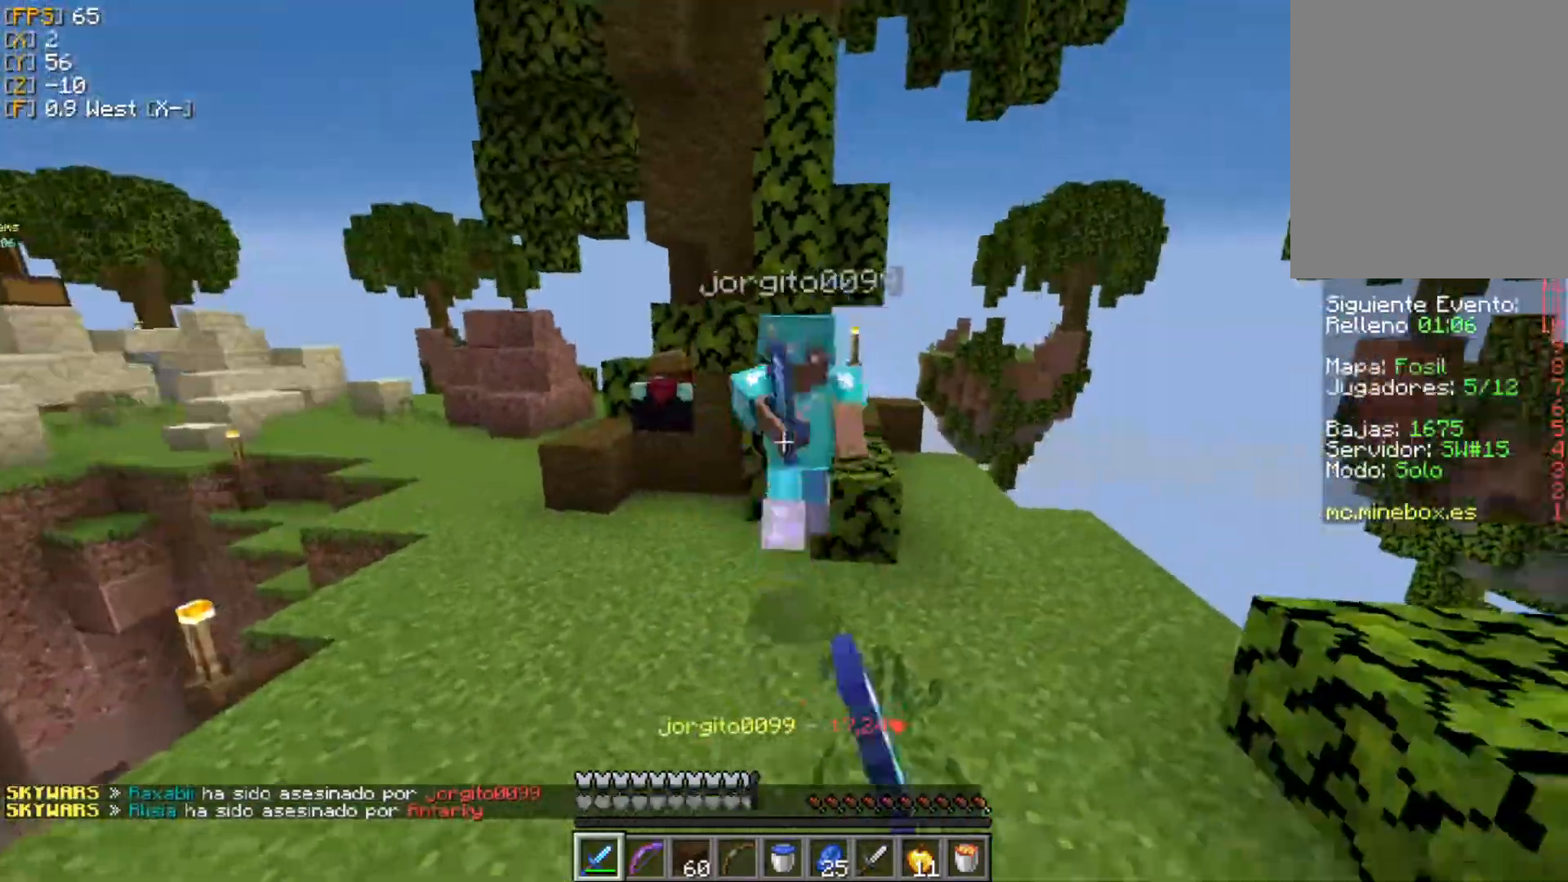
{"keys": ["d", "w"], "mouse": [], "events": [[39, "mouse_left", "down"], [118, "d", "up"], [158, "mouse_left", "up"], [197, "mouse_left", "down"], [237, "d", "down"], [296, "mouse_left", "up"], [375, "mouse_left", "down"], [474, "mouse_left", "up"]]}
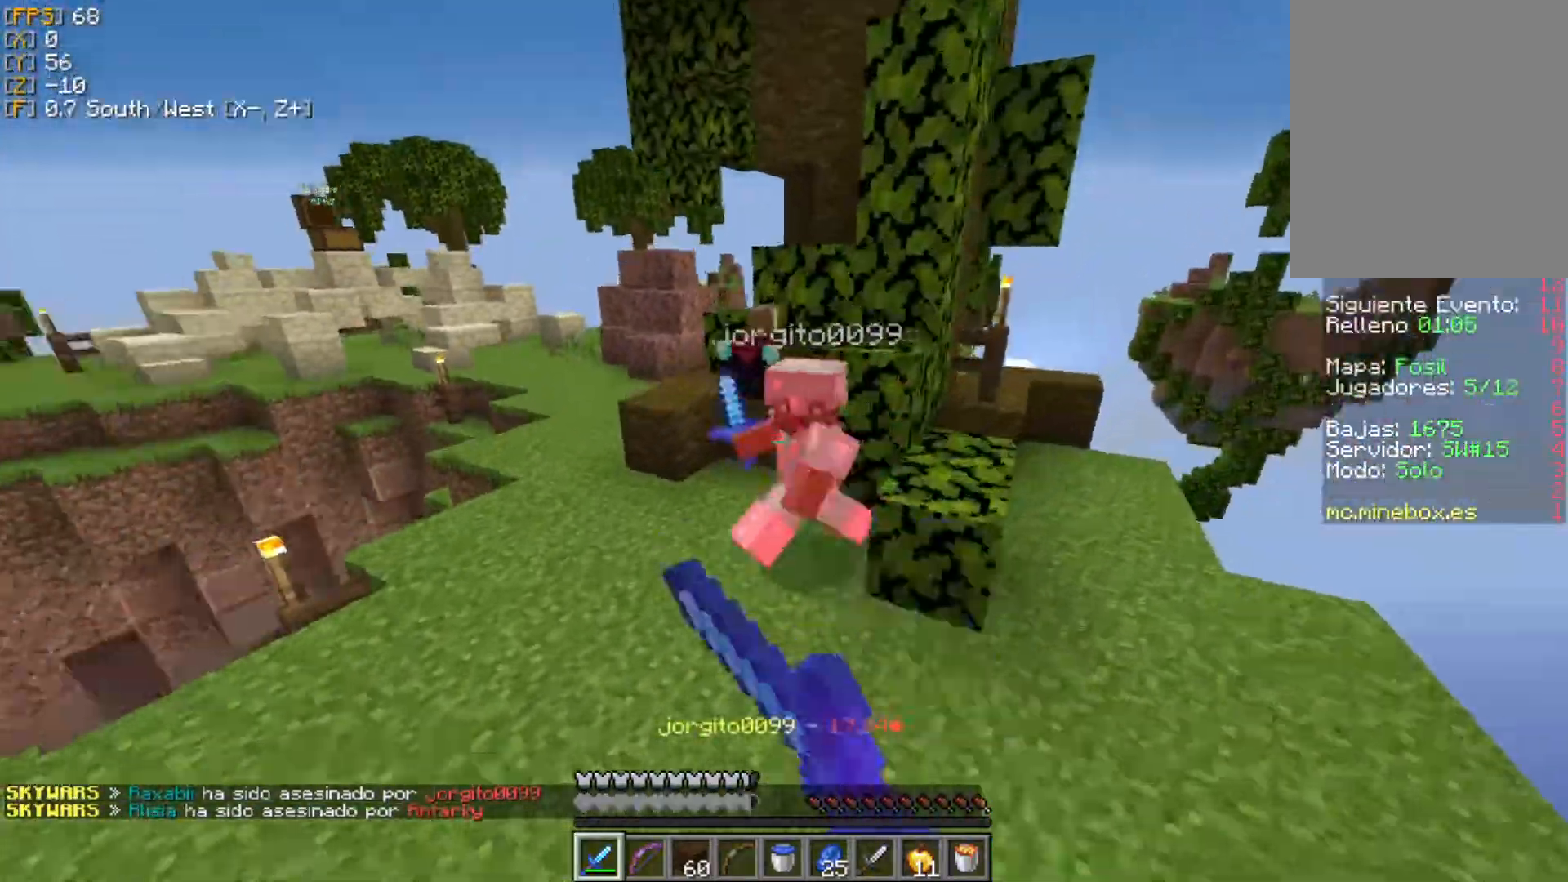
{"keys": ["a", "w"], "mouse": ["left"], "events": [[20, "mouse_left", "down"], [139, "mouse_left", "up"], [158, "d", "up"], [158, "mouse_left", "down"], [257, "d", "down"], [257, "mouse_left", "up"], [317, "mouse_left", "down"], [356, "a", "down"], [356, "mouse_right", "down"], [396, "d", "up"], [396, "mouse_left", "up"], [396, "mouse_right", "up"], [455, "mouse_left", "down"]]}
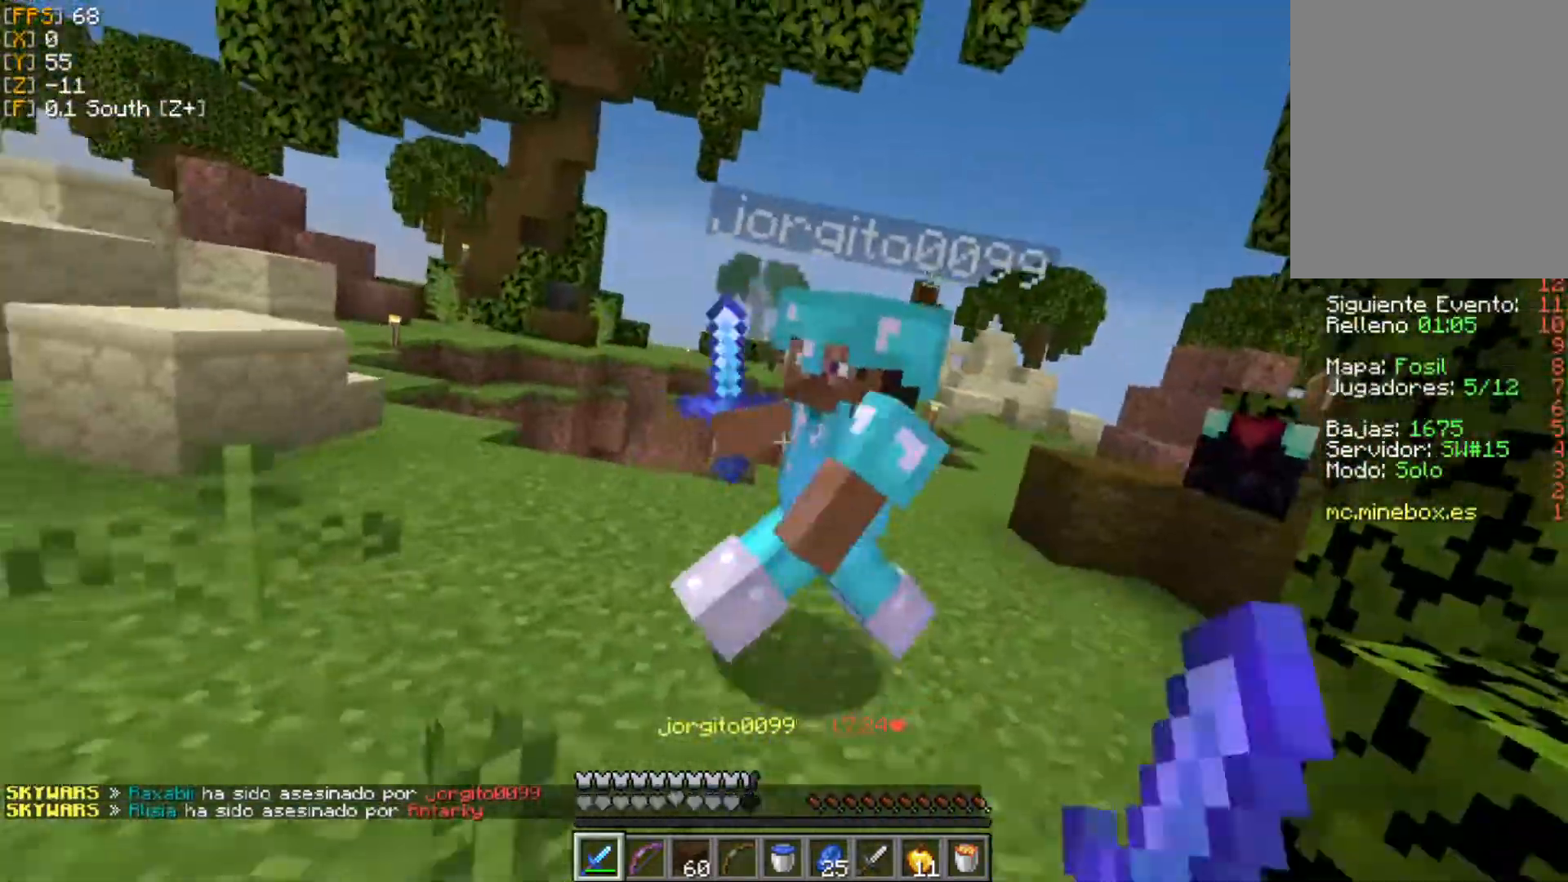
{"keys": ["d", "w"], "mouse": ["left"], "events": [[39, "mouse_left", "up"], [79, "mouse_left", "down"], [158, "d", "down"], [178, "mouse_left", "up"], [197, "a", "up"], [237, "mouse_left", "down"], [336, "mouse_left", "up"], [395, "mouse_left", "down"]]}
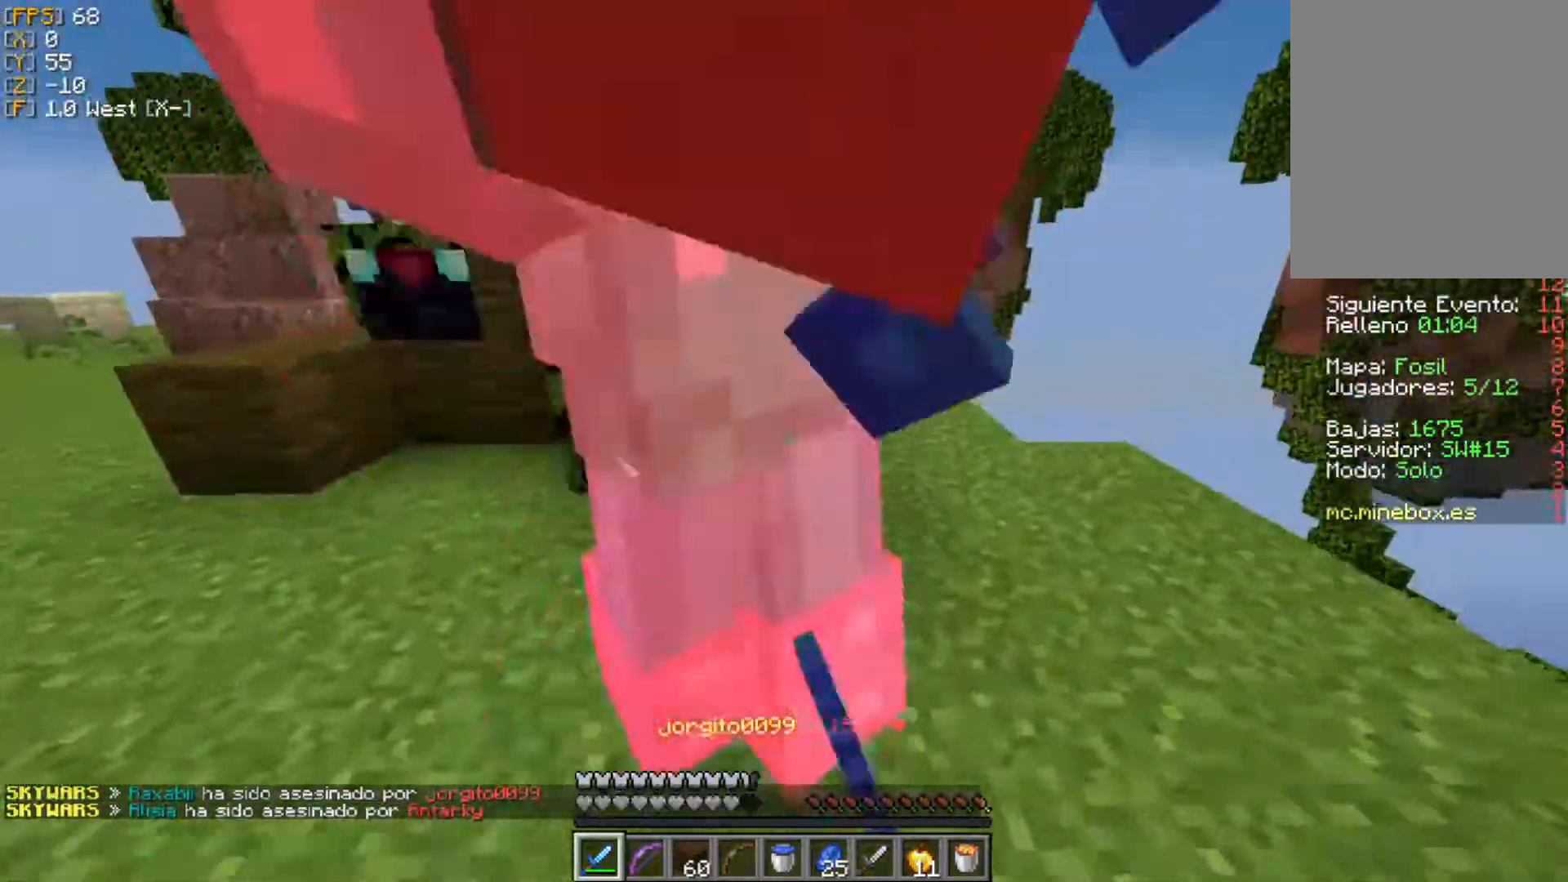
{"keys": ["a", "w"], "mouse": [], "events": [[20, "mouse_left", "up"], [40, "w", "up"], [59, "w", "down"], [79, "mouse_left", "down"], [139, "mouse_left", "up"], [178, "d", "up"], [198, "mouse_left", "down"], [297, "a", "down"], [297, "mouse_left", "up"], [356, "mouse_left", "down"], [435, "mouse_left", "up"]]}
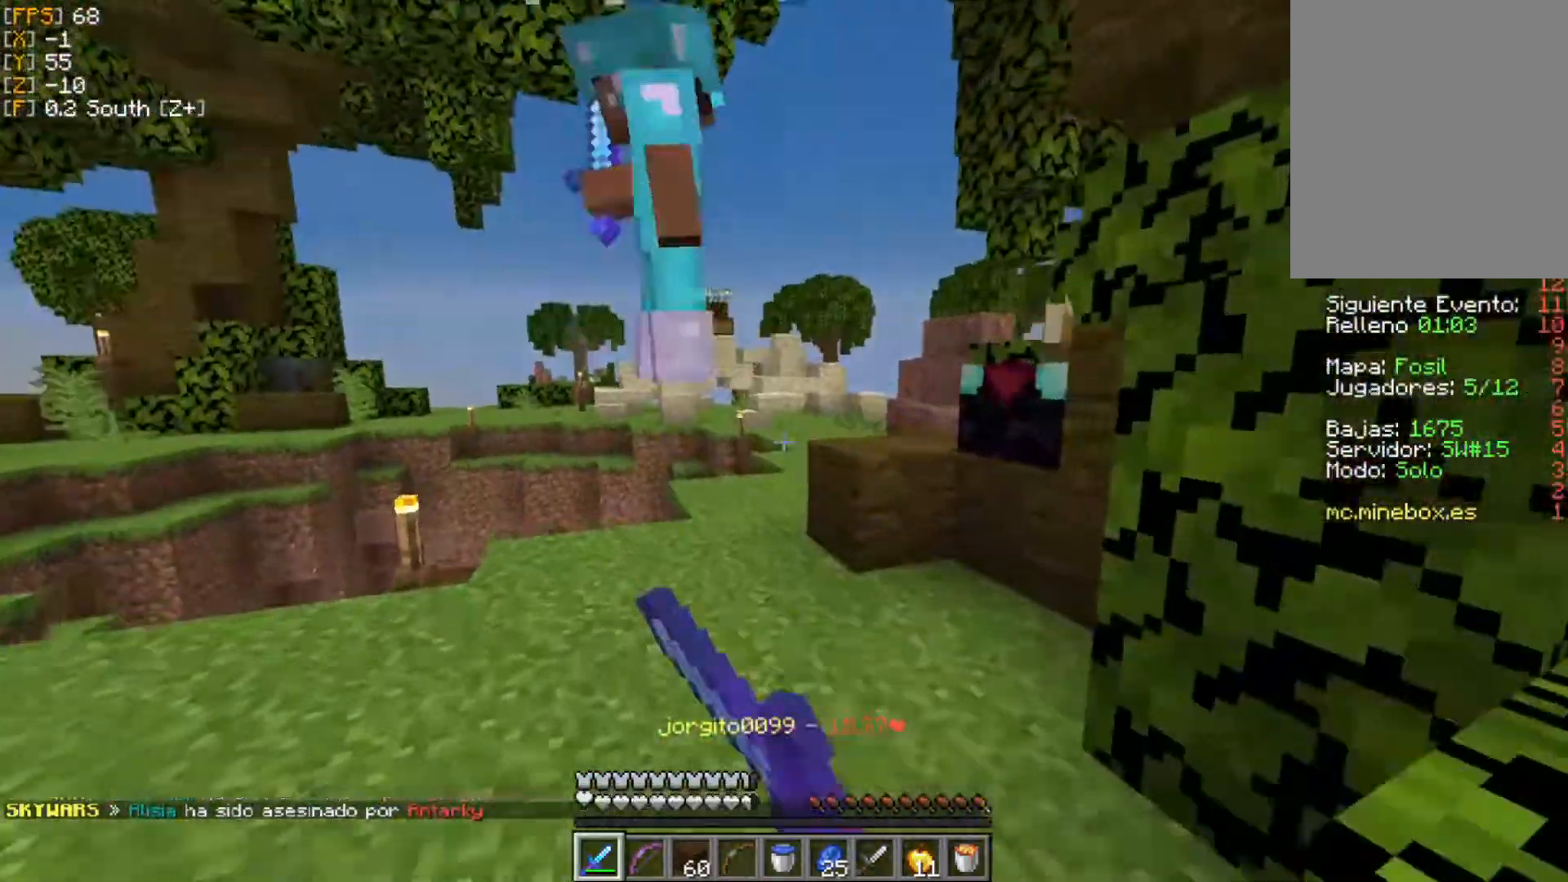
{"keys": ["d"], "mouse": ["left"], "events": [[39, "a", "up"], [39, "mouse_left", "down"], [118, "mouse_left", "up"], [178, "d", "down"], [178, "mouse_left", "down"], [257, "mouse_left", "up"], [316, "mouse_left", "down"], [356, "w", "up"], [415, "mouse_left", "up"], [494, "mouse_left", "down"]]}
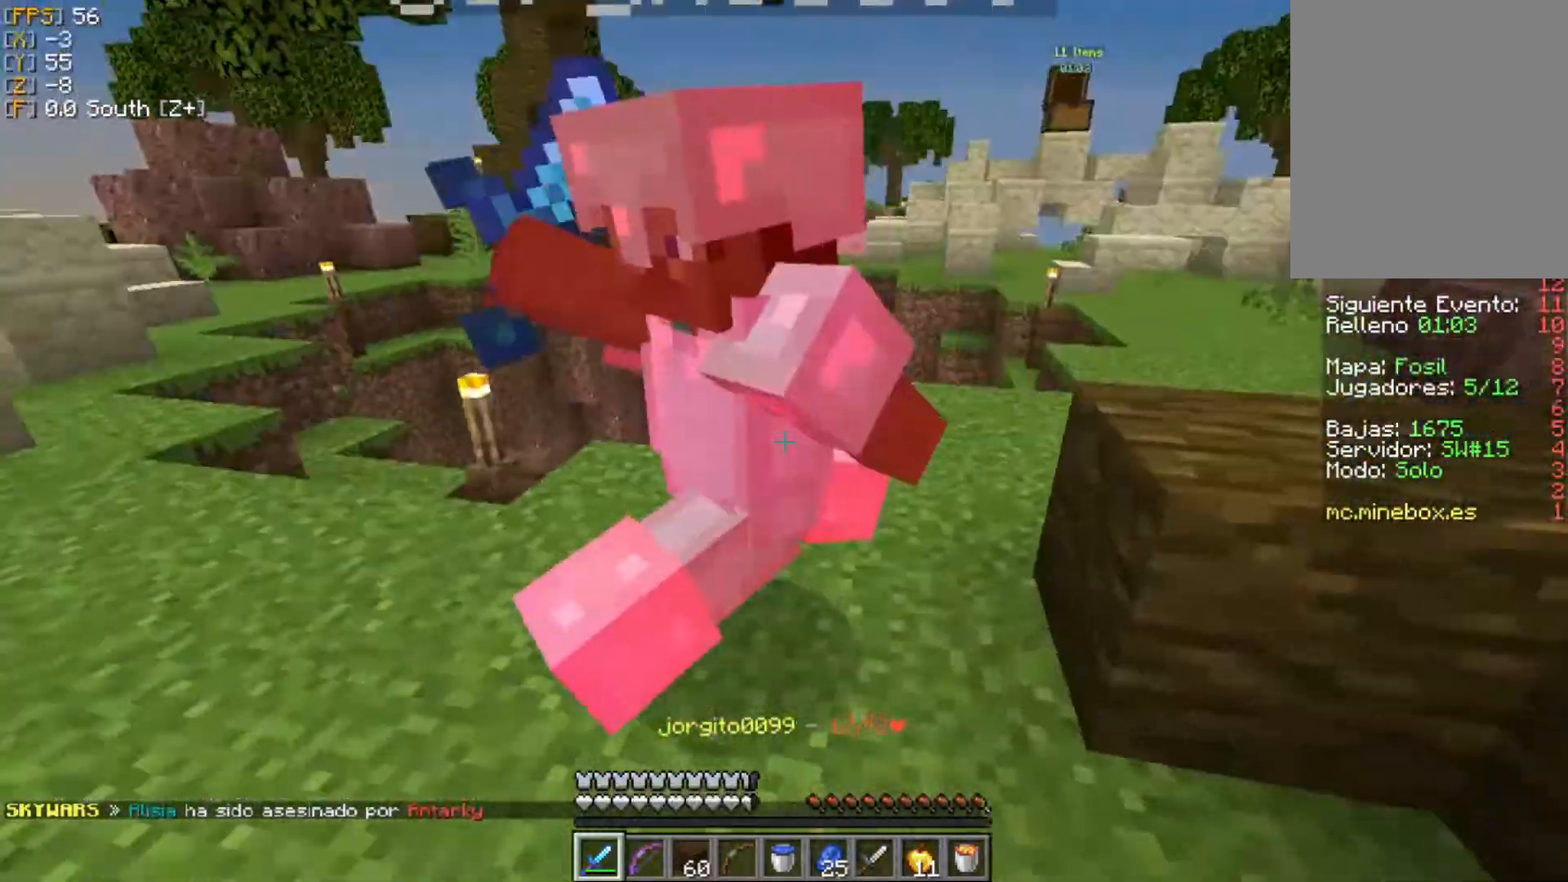
{"keys": ["d"], "mouse": ["left"], "events": [[178, "mouse_left", "up"], [257, "mouse_left", "down"], [356, "mouse_left", "up"], [415, "mouse_left", "down"]]}
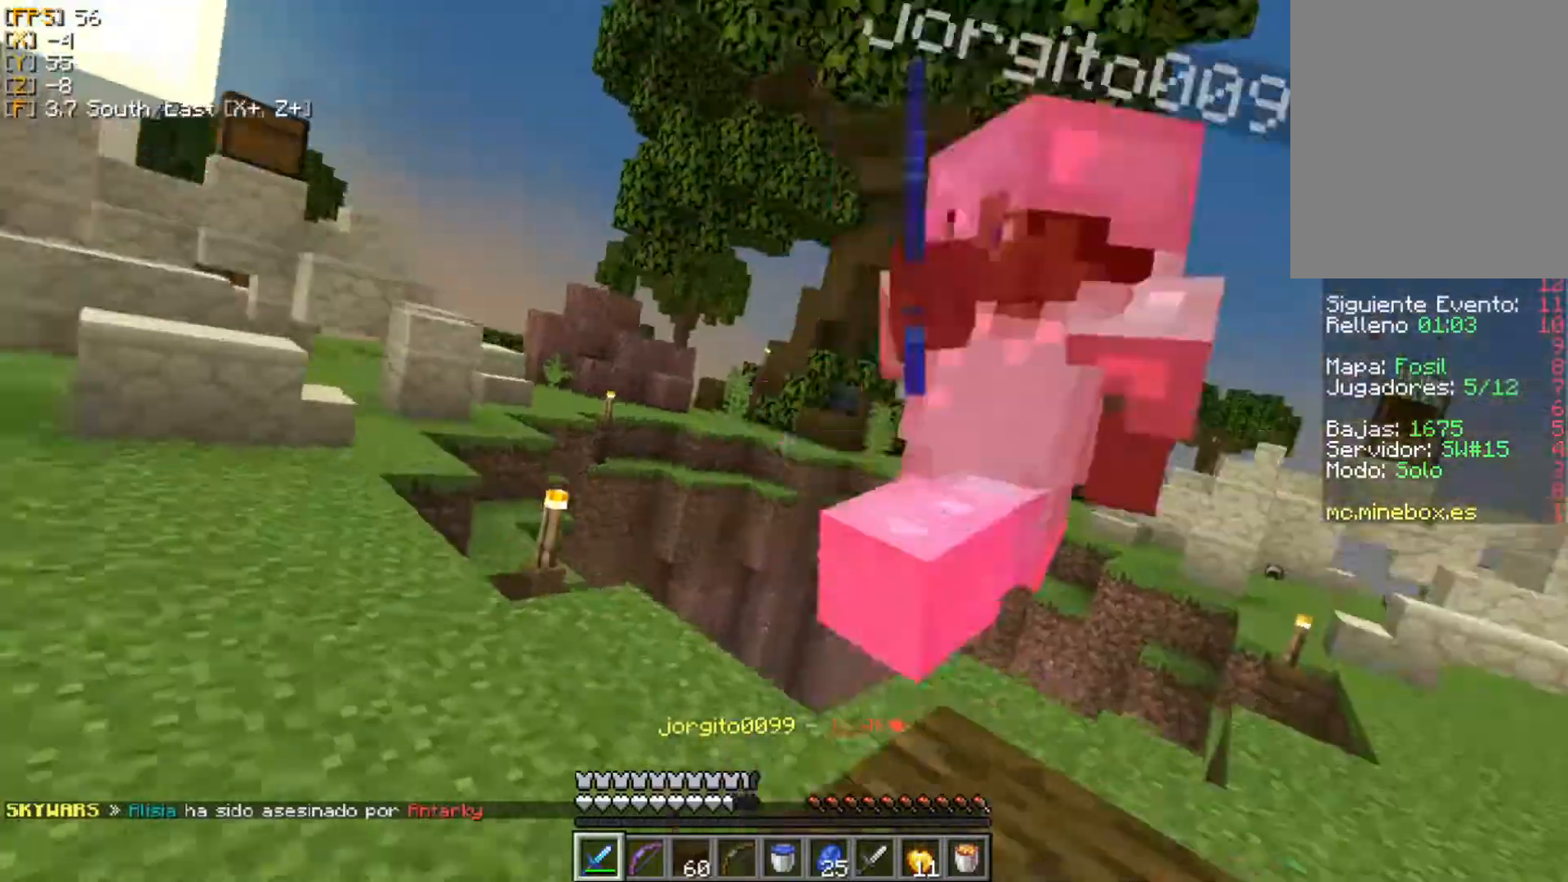
{"keys": ["w"], "mouse": [], "events": [[19, "mouse_left", "up"], [79, "mouse_left", "down"], [158, "mouse_left", "up"], [158, "w", "down"], [237, "mouse_left", "down"], [316, "mouse_left", "up"], [375, "mouse_left", "down"], [435, "d", "up"], [494, "mouse_left", "up"]]}
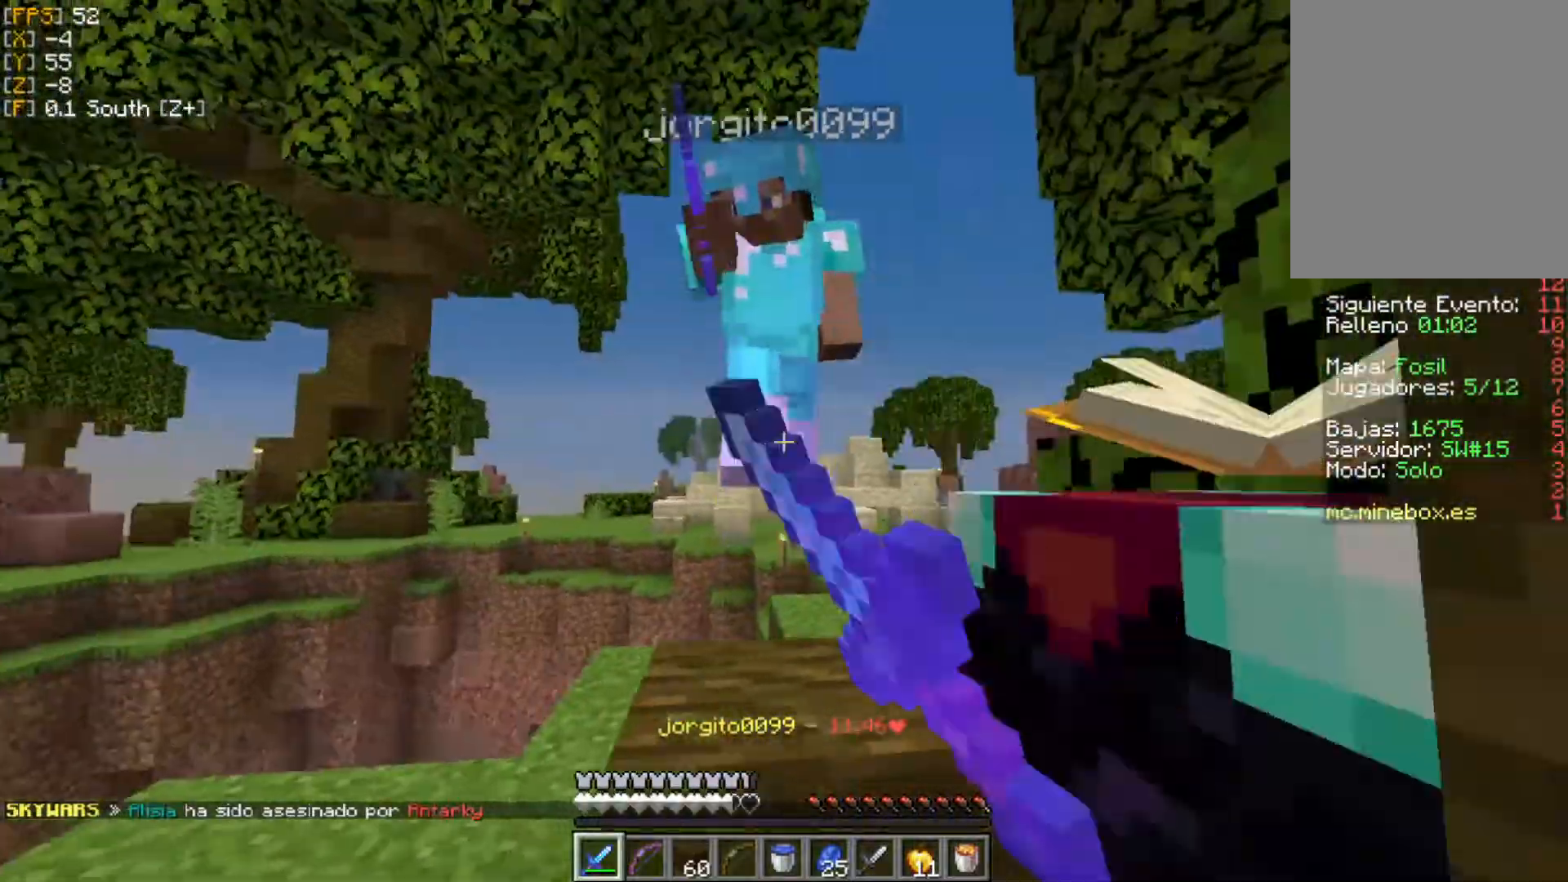
{"keys": ["w"], "mouse": ["left", "right"], "events": [[20, "mouse_left", "down"], [119, "mouse_left", "up"], [158, "mouse_left", "down"], [277, "mouse_left", "up"], [317, "mouse_left", "down"], [396, "mouse_left", "up"], [475, "mouse_left", "down"], [475, "mouse_right", "down"]]}
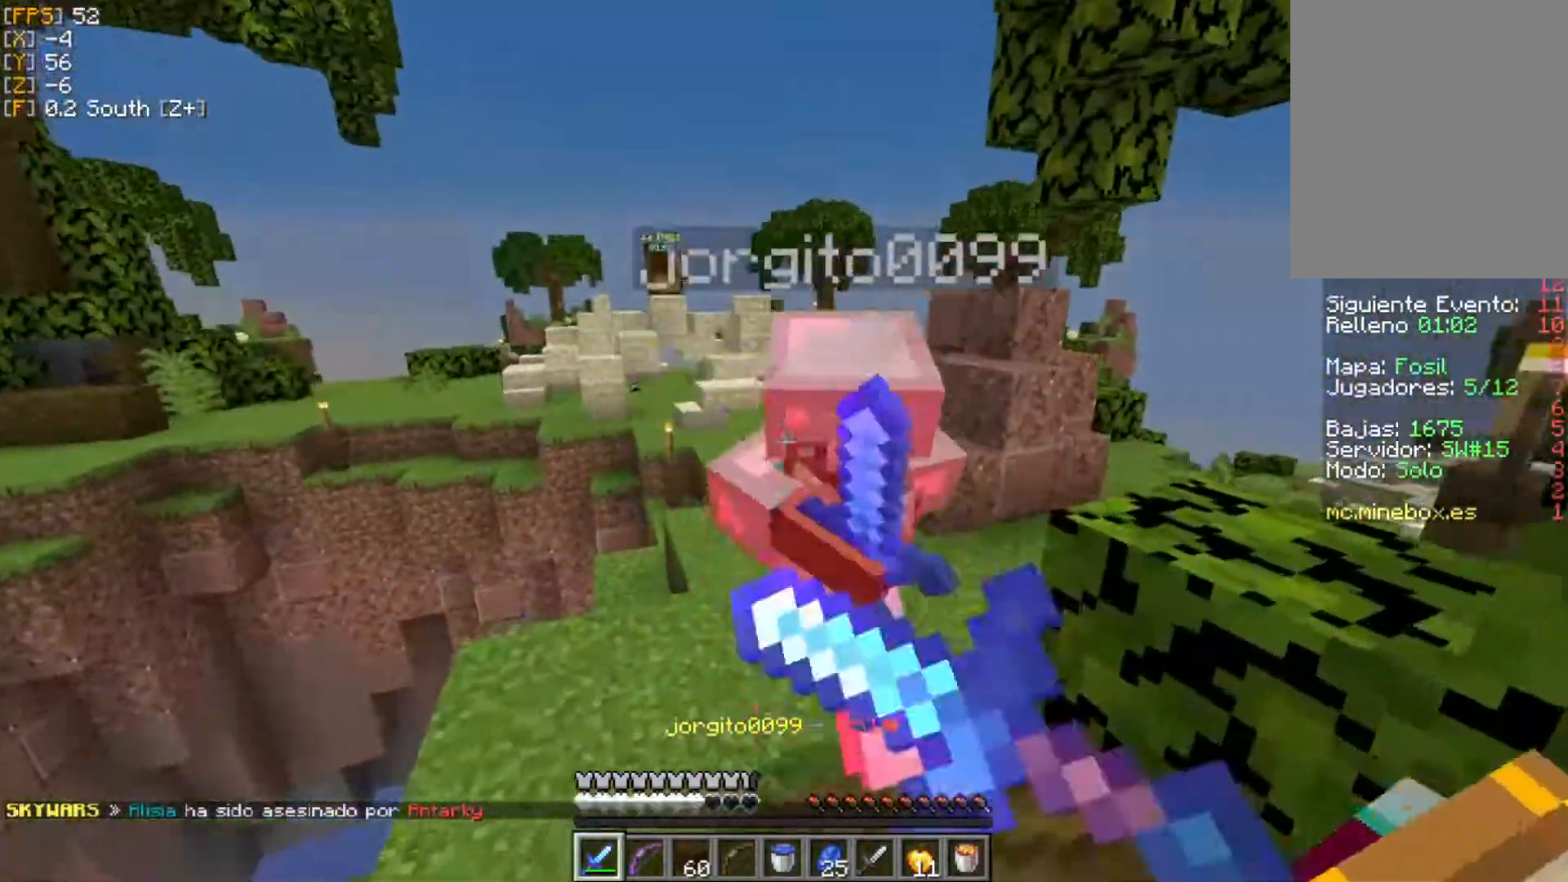
{"keys": ["d", "w"], "mouse": [], "events": [[59, "mouse_left", "up"], [59, "mouse_right", "up"], [118, "mouse_left", "down"], [118, "mouse_right", "down"], [178, "mouse_right", "up"], [198, "mouse_left", "up"], [257, "mouse_left", "down"], [257, "mouse_right", "down"], [316, "mouse_right", "up"], [356, "mouse_left", "up"], [415, "mouse_left", "down"], [455, "d", "down"], [494, "mouse_left", "up"]]}
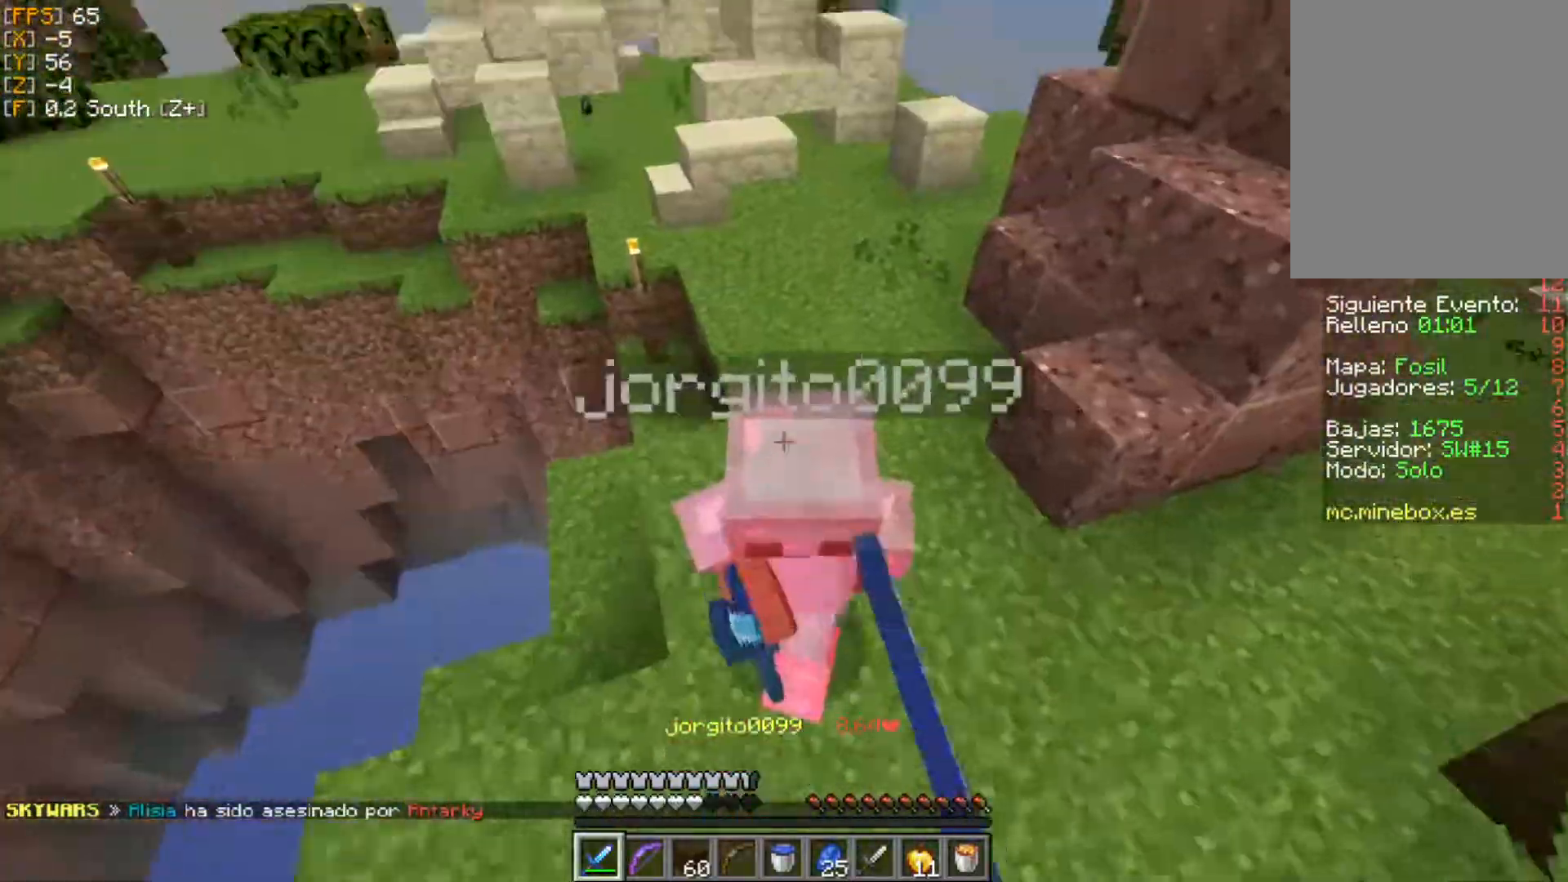
{"keys": ["d", "s"], "mouse": [], "events": [[59, "mouse_left", "down"], [139, "mouse_left", "up"], [178, "mouse_left", "down"], [218, "w", "up"], [297, "mouse_left", "up"], [317, "s", "down"], [356, "mouse_left", "down"], [475, "mouse_left", "up"]]}
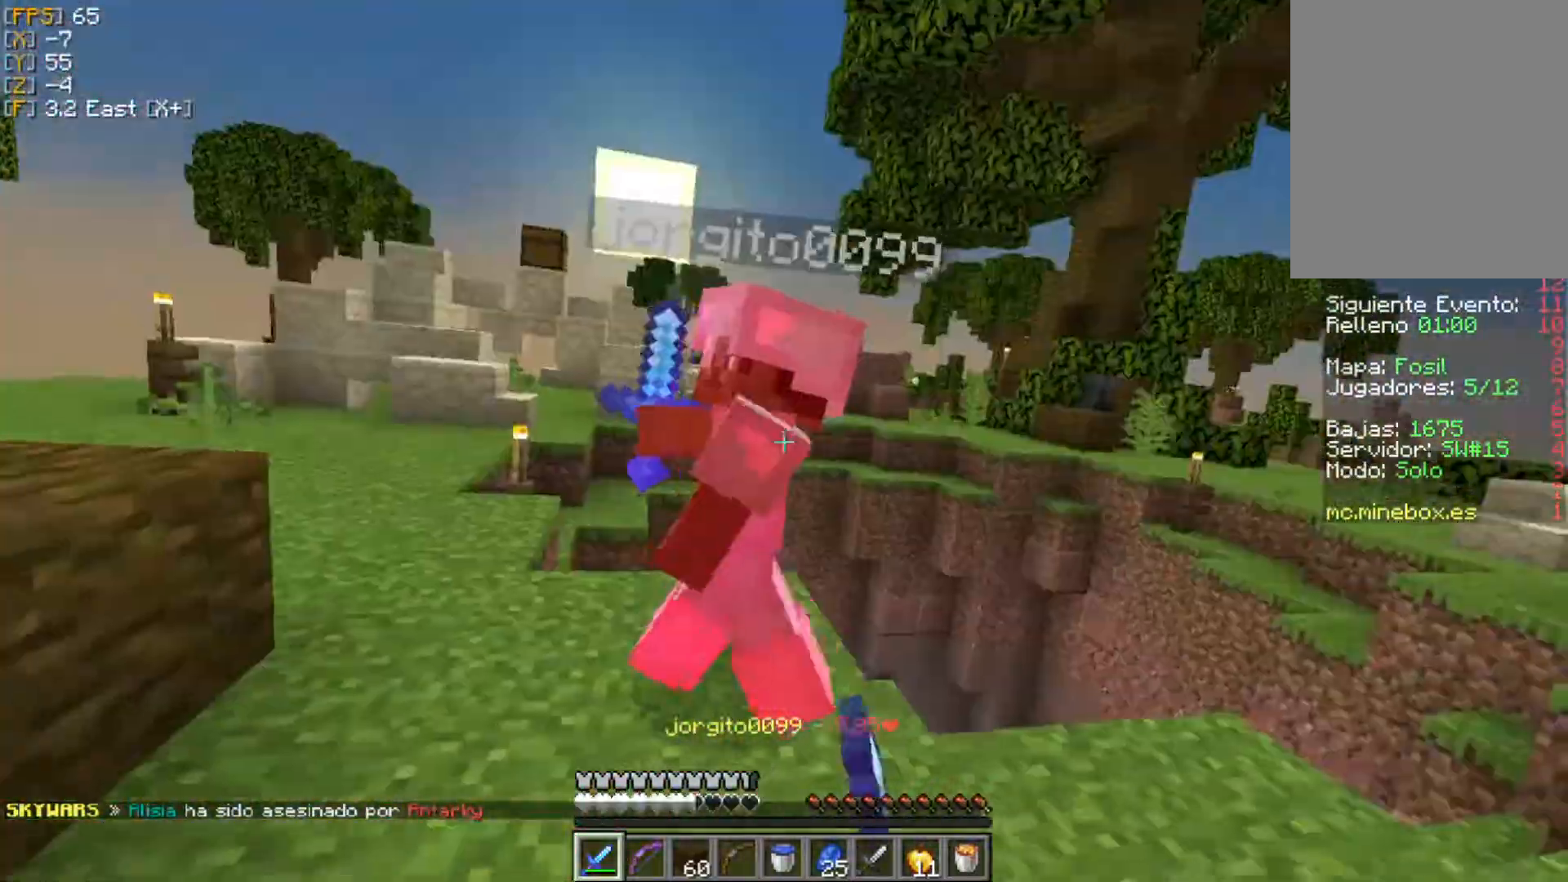
{"keys": ["d", "w"], "mouse": ["left"], "events": [[19, "mouse_left", "down"], [158, "mouse_left", "up"], [158, "s", "up"], [178, "mouse_left", "down"], [197, "w", "down"], [257, "mouse_left", "up"], [336, "mouse_left", "down"], [435, "mouse_left", "up"], [474, "mouse_left", "down"]]}
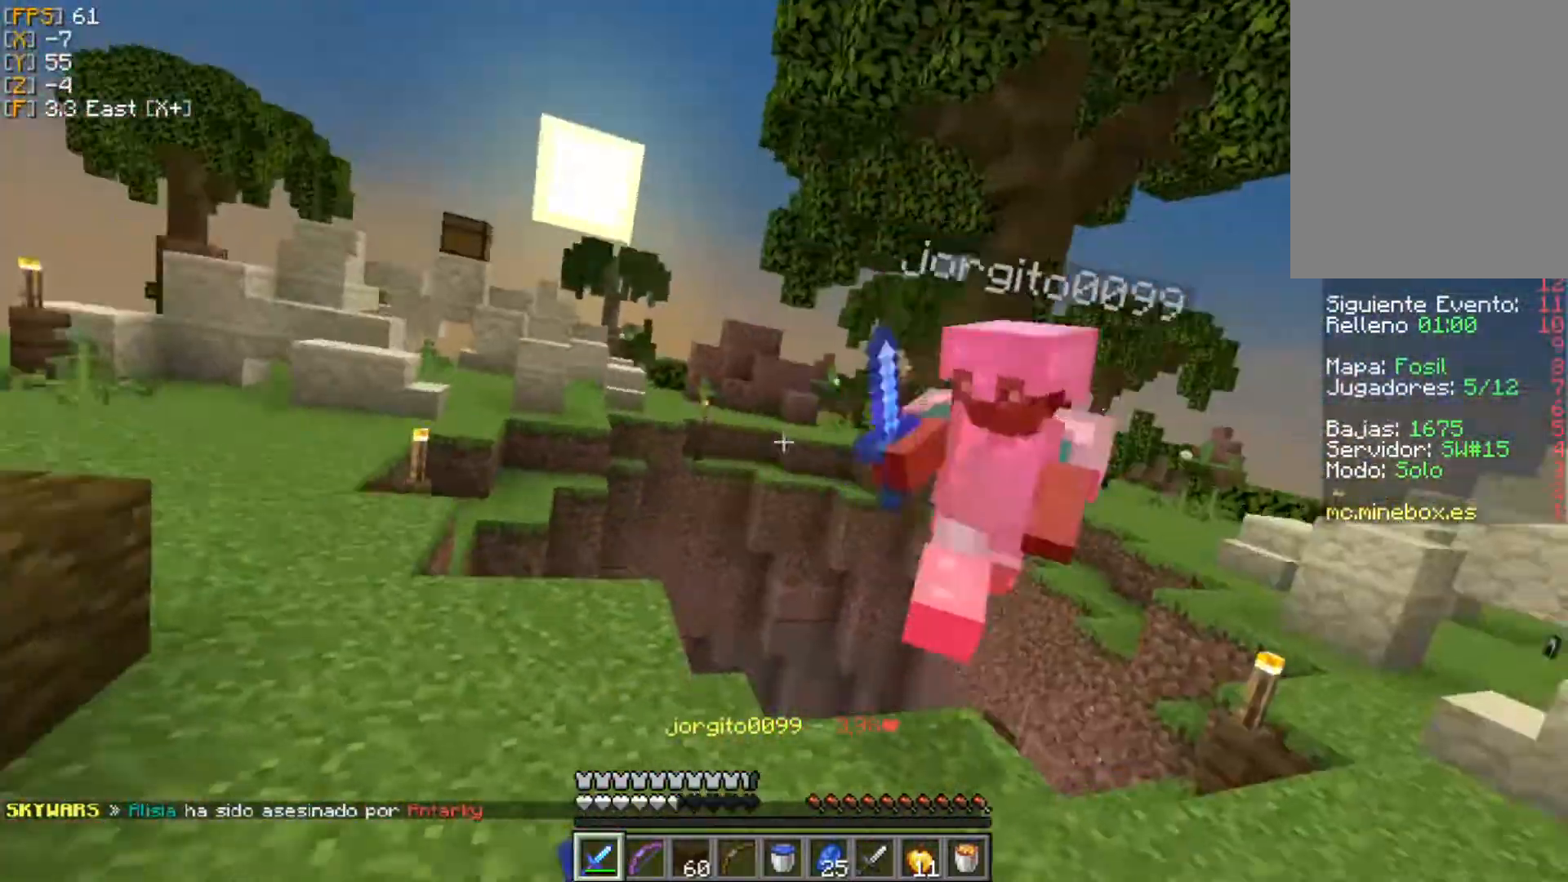
{"keys": ["w"], "mouse": ["left"], "events": [[79, "mouse_left", "up"], [79, "w", "up"], [158, "mouse_left", "down"], [218, "mouse_left", "up"], [297, "w", "down"], [317, "mouse_left", "down"], [396, "mouse_left", "up"], [475, "d", "up"], [475, "mouse_left", "down"]]}
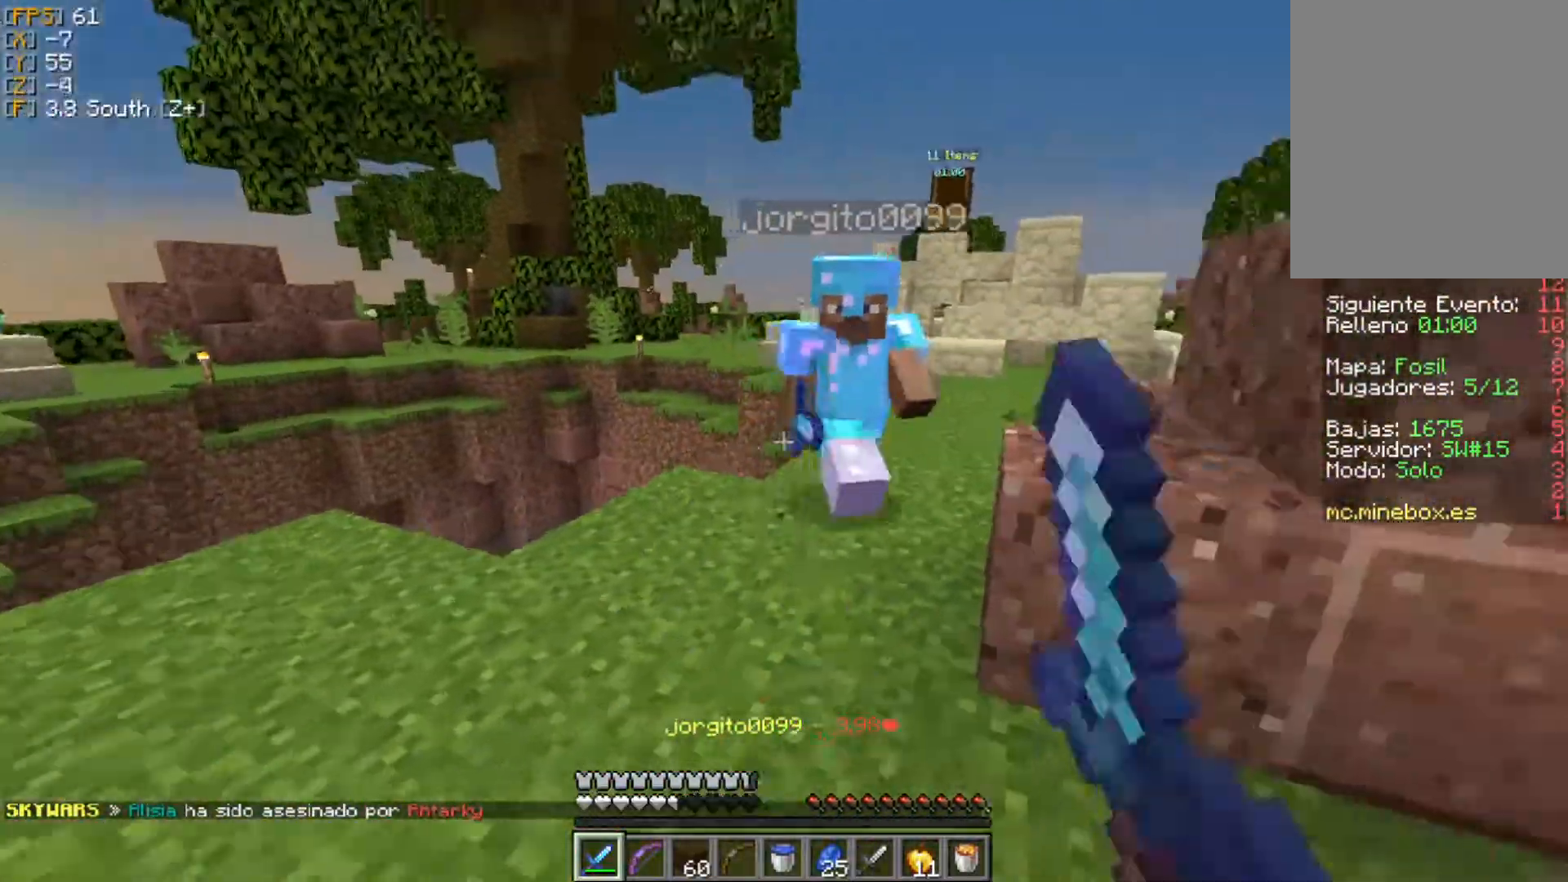
{"keys": ["d", "w"], "mouse": [], "events": [[39, "mouse_left", "up"], [98, "mouse_left", "down"], [178, "a", "down"], [178, "mouse_left", "up"], [237, "mouse_left", "down"], [316, "a", "up"], [336, "mouse_left", "up"], [375, "w", "up"], [395, "mouse_left", "down"], [435, "mouse_left", "up"], [455, "d", "down"], [455, "w", "down"]]}
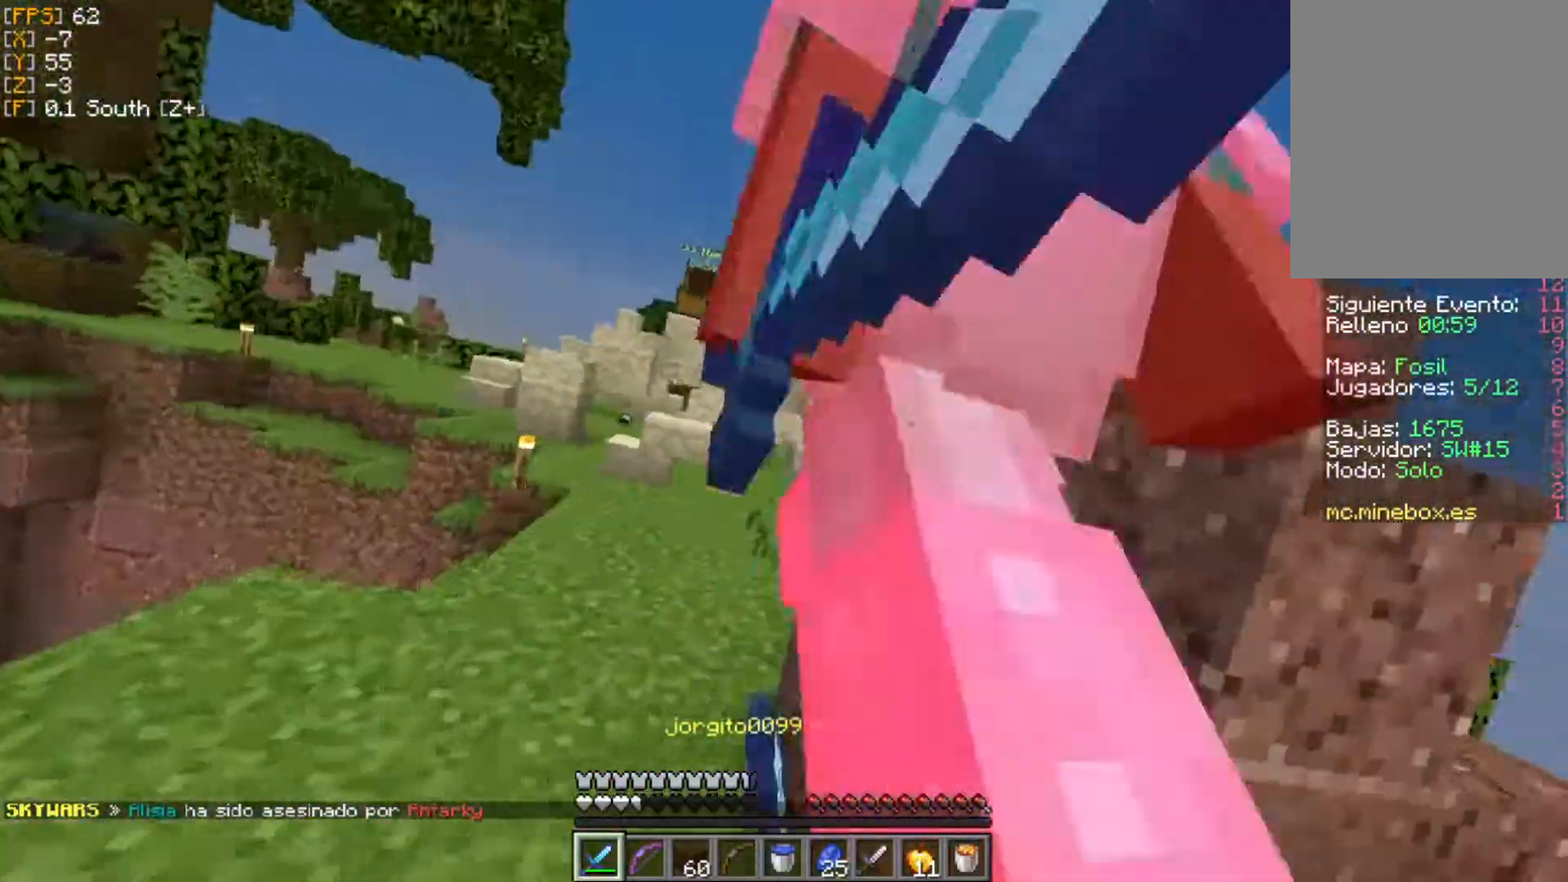
{"keys": ["d", "s"], "mouse": ["left"], "events": [[40, "mouse_left", "down"], [99, "w", "up"], [139, "mouse_left", "up"], [158, "mouse_left", "down"], [218, "mouse_right", "down"], [218, "s", "down"], [257, "mouse_right", "up"], [277, "mouse_left", "up"], [336, "mouse_left", "down"], [416, "mouse_left", "up"], [475, "mouse_left", "down"]]}
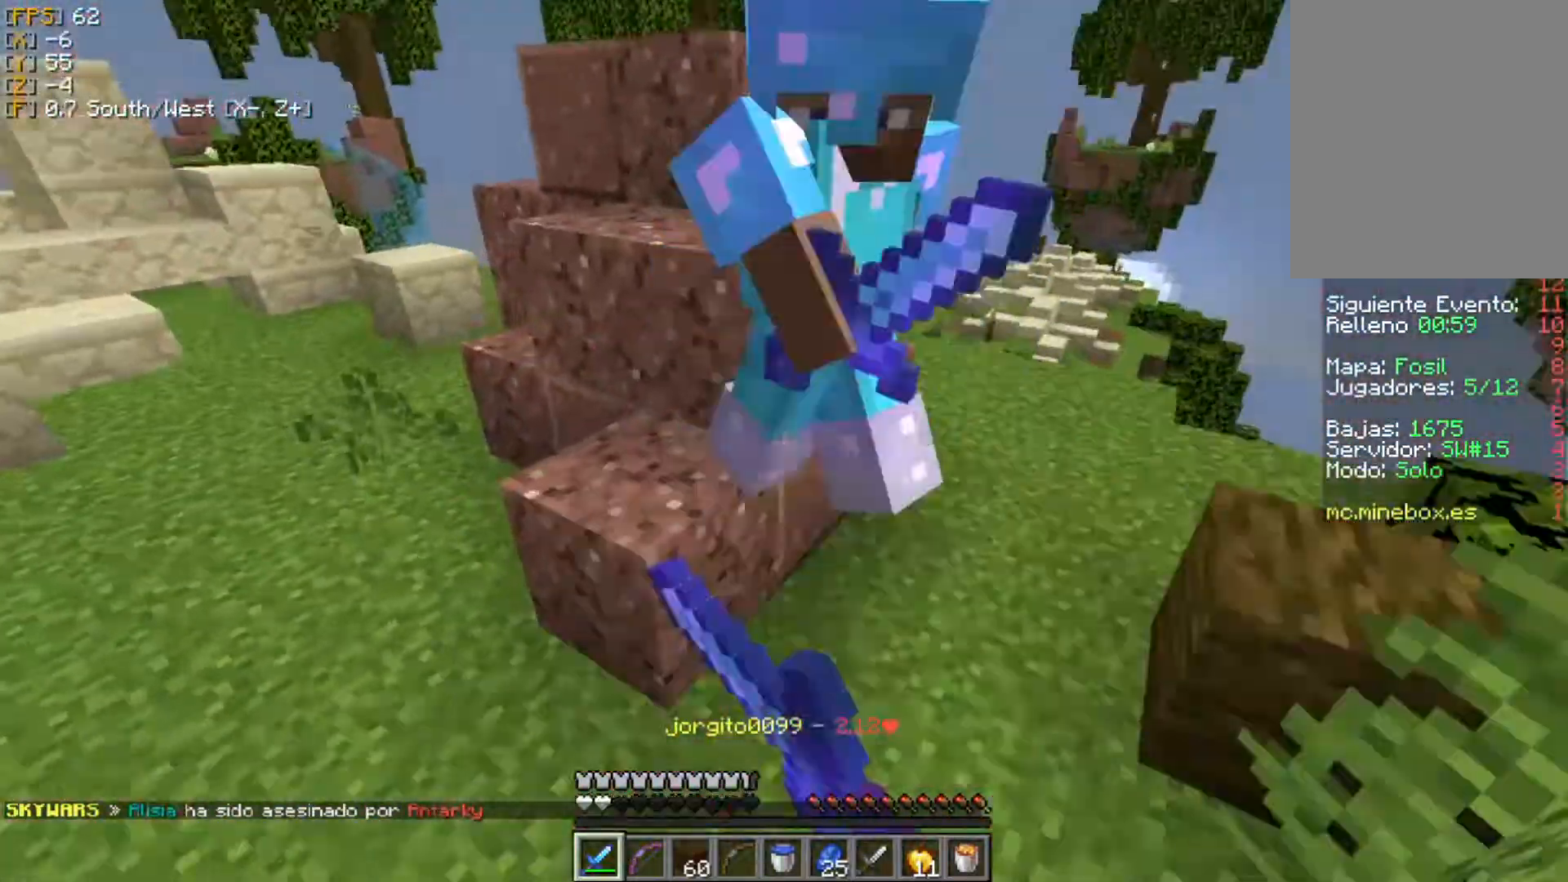
{"keys": ["w"], "mouse": ["left"], "events": [[19, "s", "up"], [79, "mouse_left", "up"], [79, "w", "down"], [118, "mouse_left", "down"], [237, "mouse_left", "up"], [277, "mouse_left", "down"], [376, "mouse_left", "up"], [435, "mouse_left", "down"], [474, "d", "up"]]}
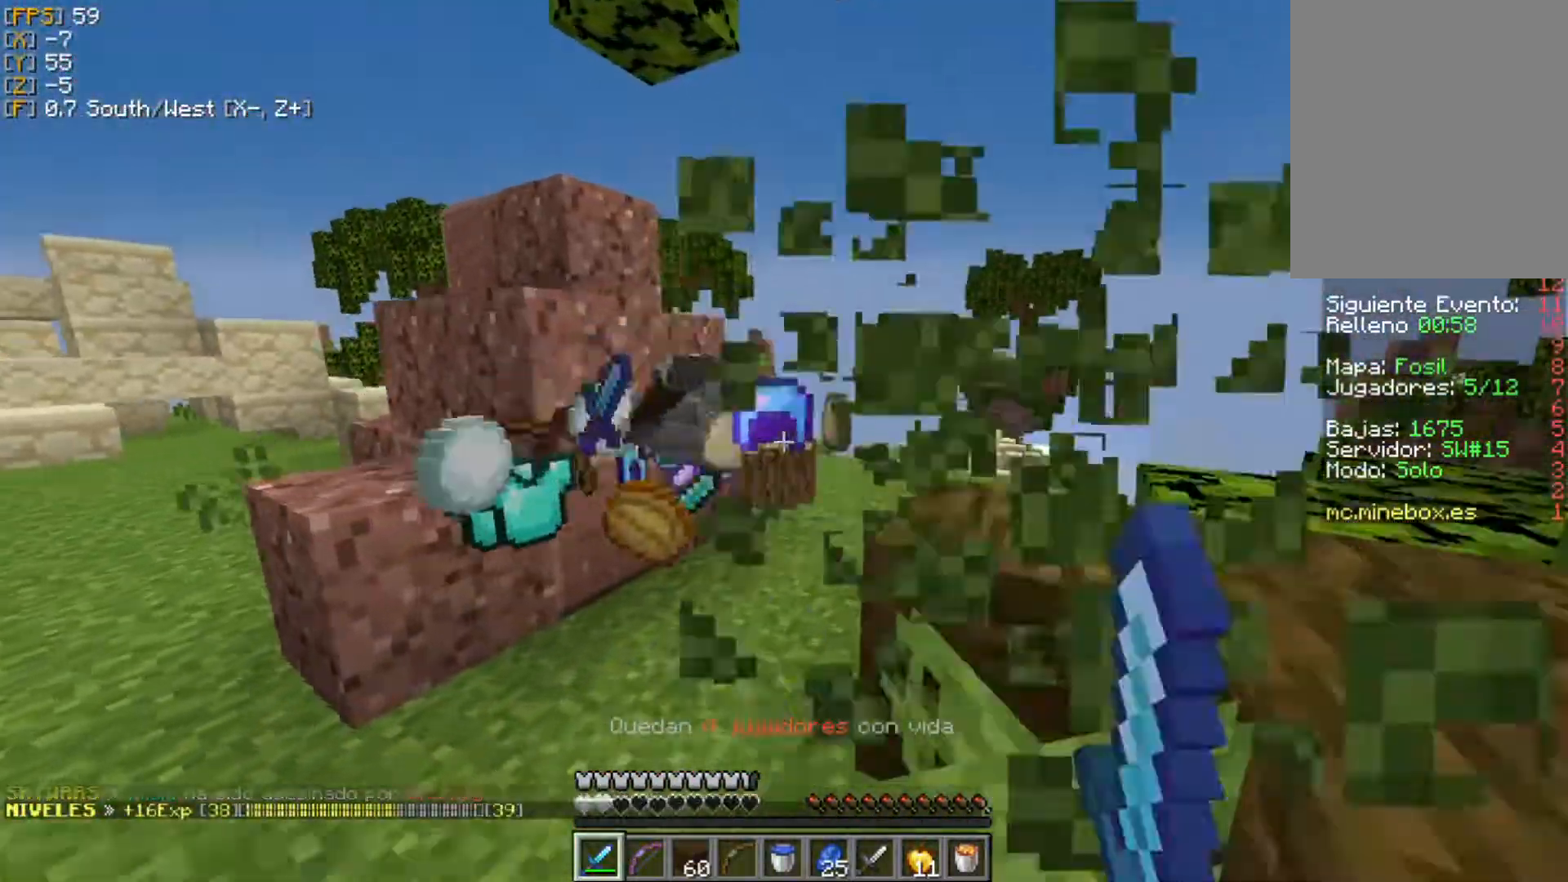
{"keys": ["w"], "mouse": ["right"], "events": [[20, "mouse_left", "up"], [119, "mouse_right", "down"]]}
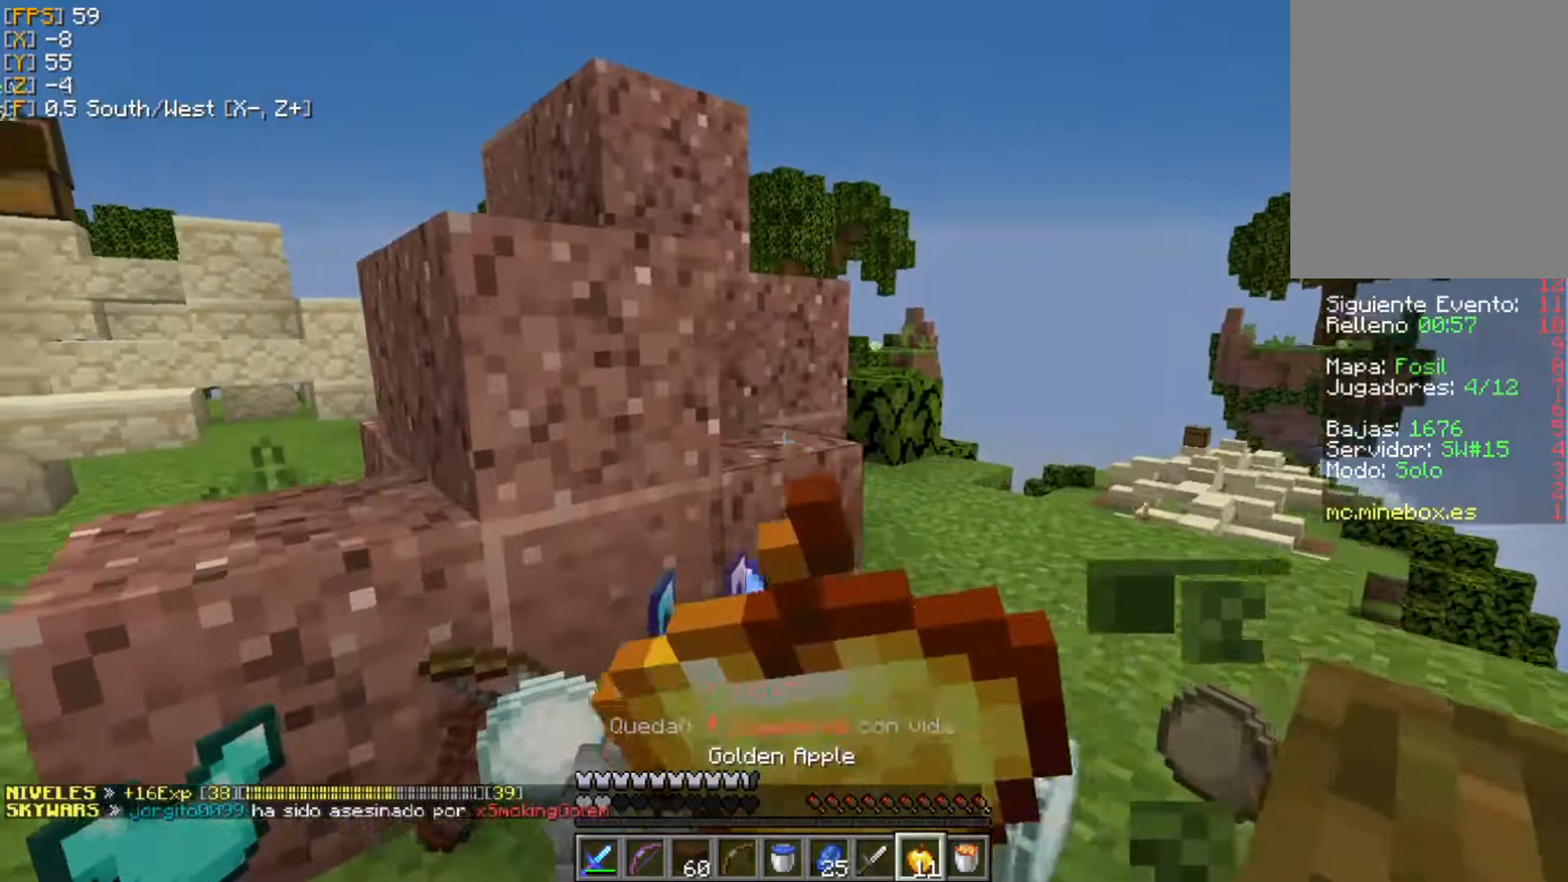
{"keys": ["w"], "mouse": ["right"], "events": []}
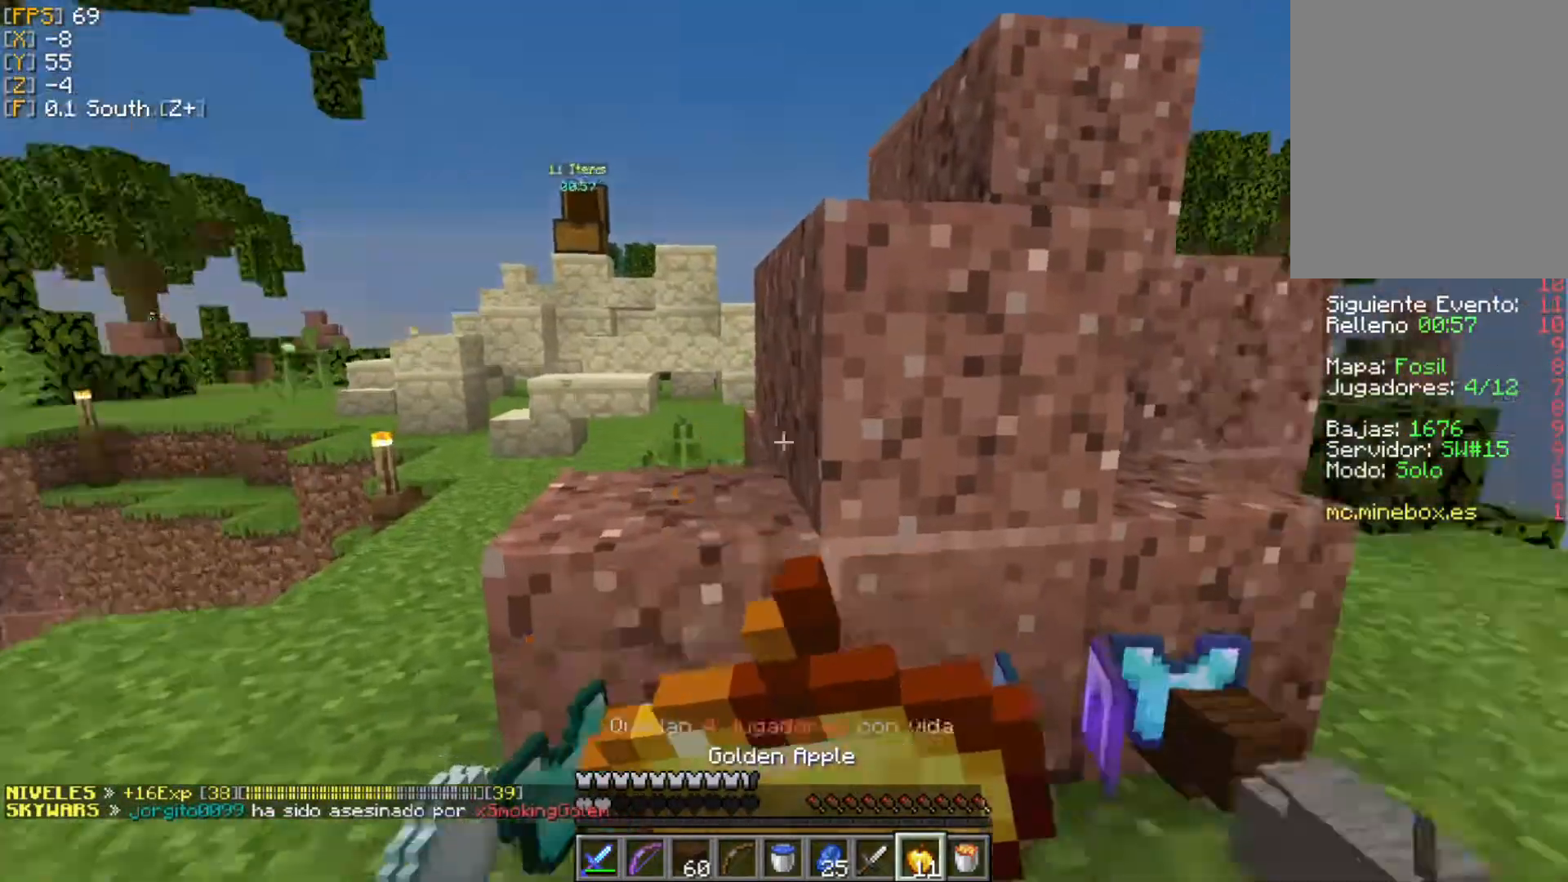
{"keys": ["w"], "mouse": [], "events": [[495, "mouse_right", "up"]]}
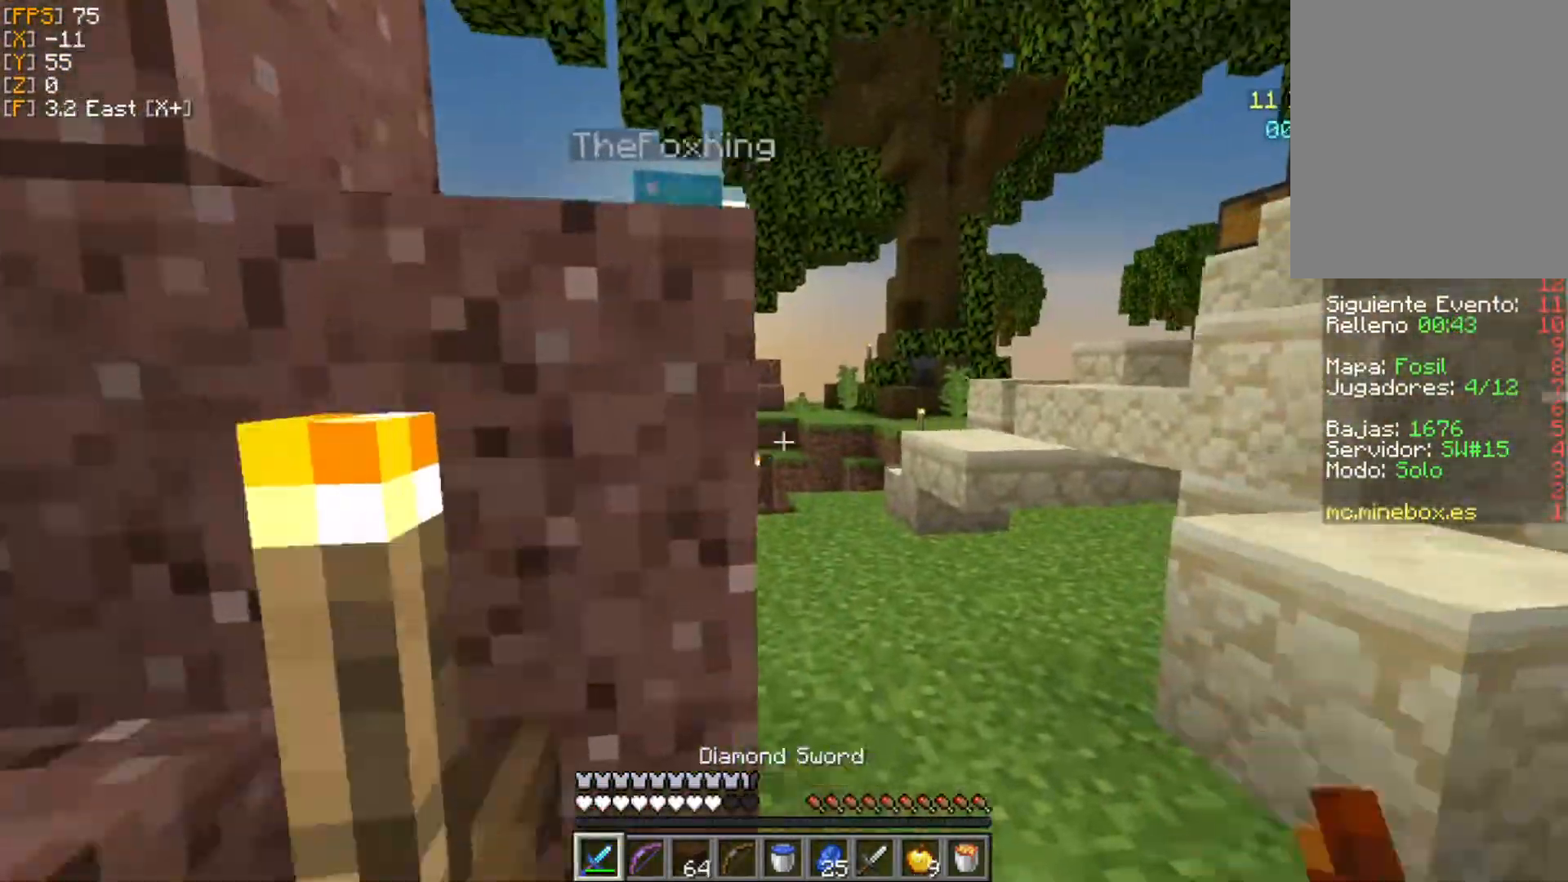
{"keys": ["w"], "mouse": [], "events": [[20, "mouse_left", "down"], [118, "mouse_left", "up"], [158, "a", "down"], [198, "mouse_left", "down"], [277, "mouse_left", "up"], [336, "a", "up"], [336, "d", "down"], [336, "mouse_left", "down"], [435, "a", "down"], [475, "d", "up"], [475, "mouse_left", "up"], [494, "a", "up"]]}
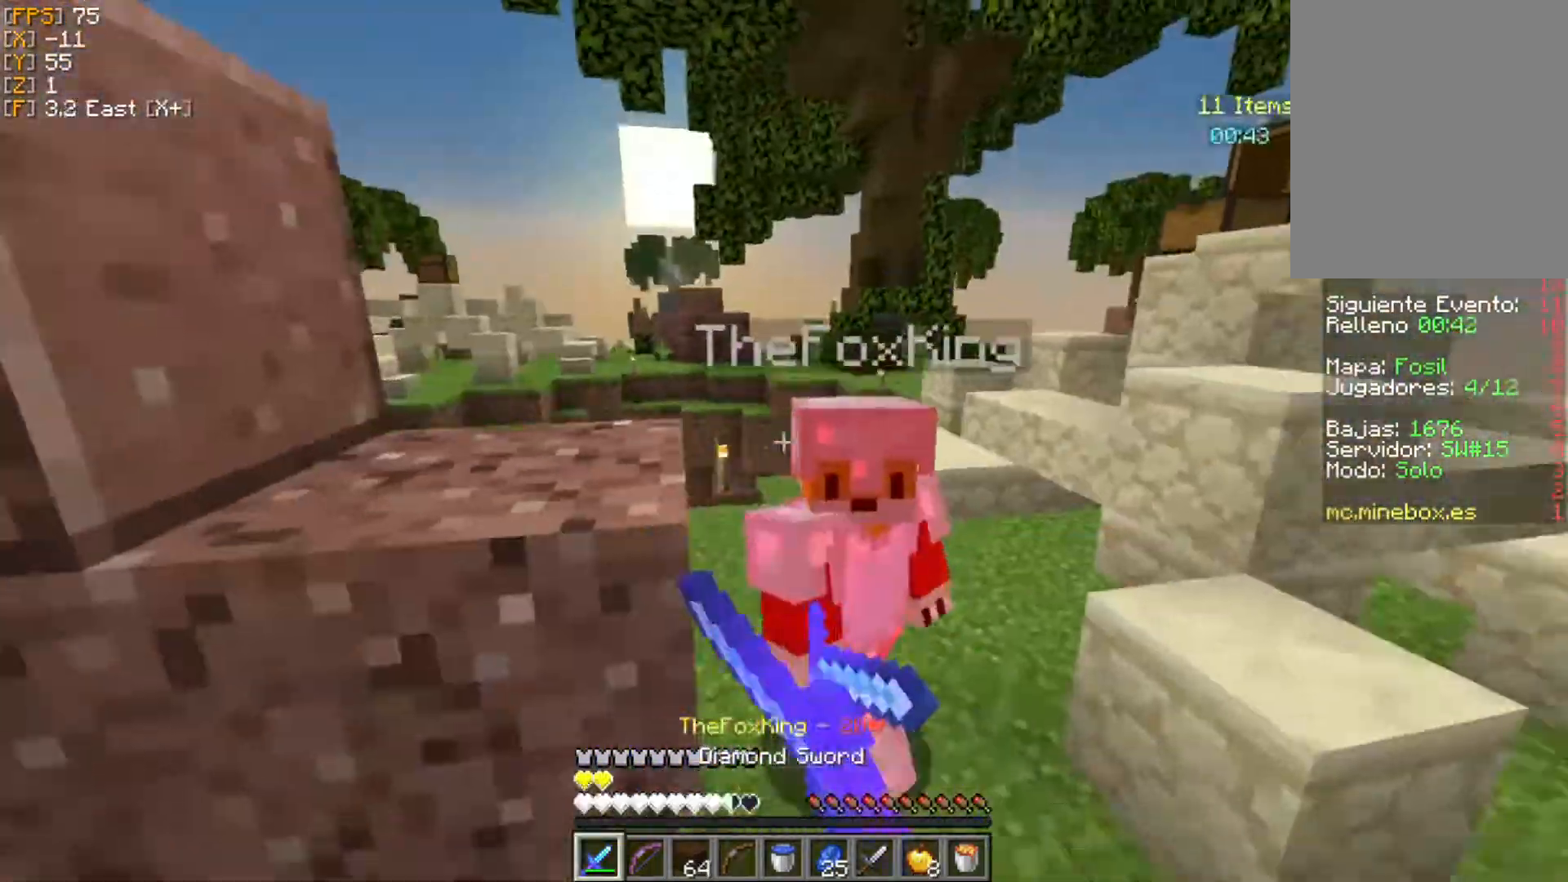
{"keys": ["d", "w"], "mouse": ["left", "right"], "events": [[20, "mouse_left", "down"], [79, "d", "down"], [119, "mouse_left", "up"], [198, "mouse_left", "down"], [238, "mouse_left", "up"], [317, "mouse_left", "down"], [376, "mouse_left", "up"], [455, "mouse_left", "down"], [455, "mouse_right", "down"]]}
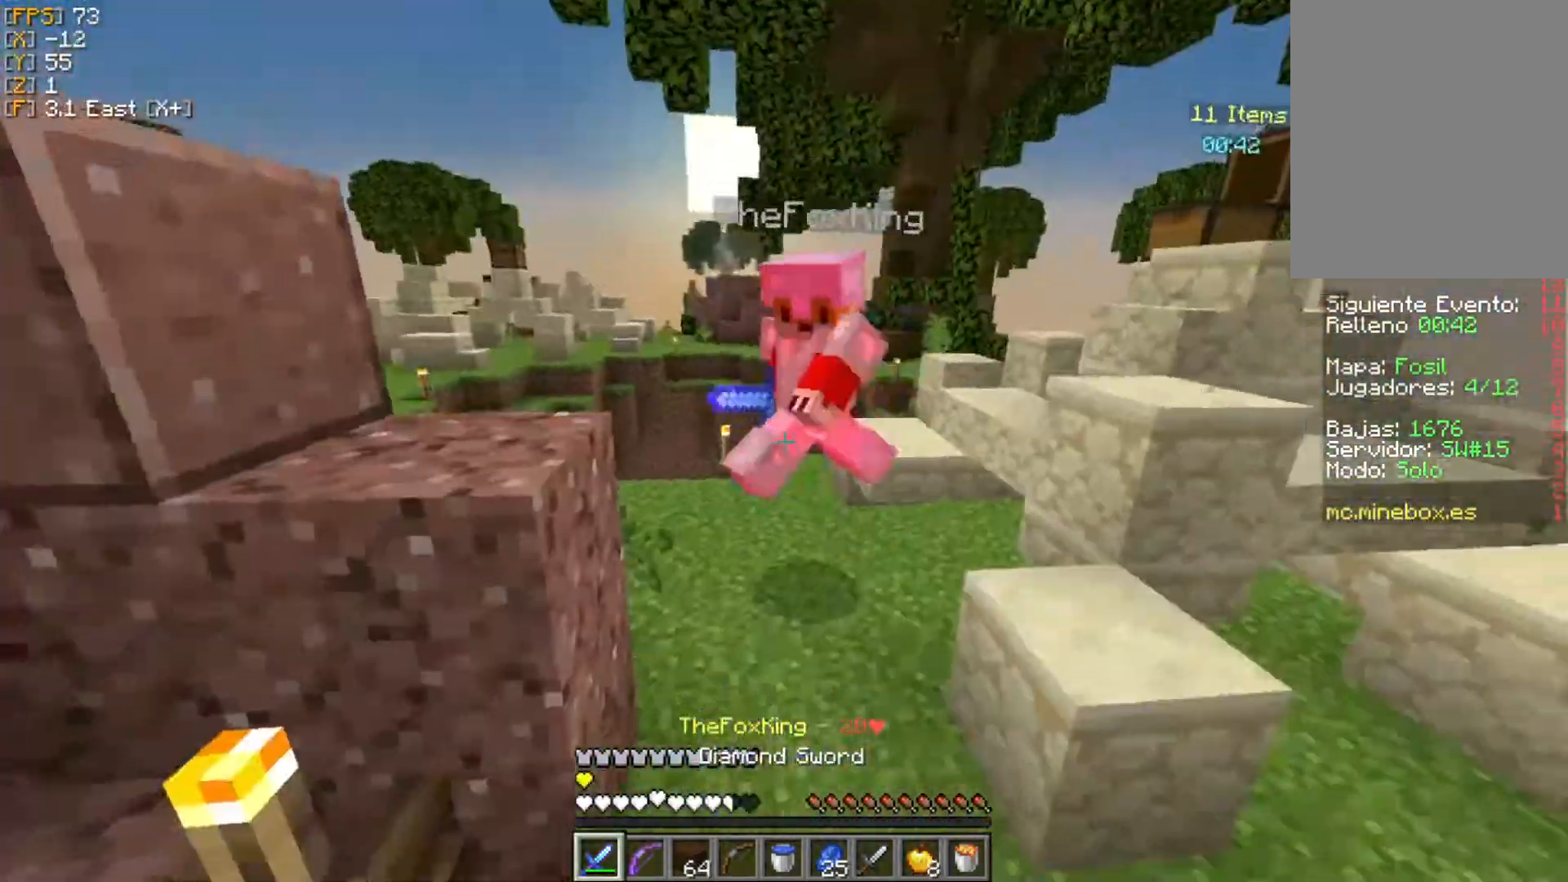
{"keys": ["d", "w"], "mouse": ["left"], "events": [[19, "mouse_left", "up"], [19, "mouse_right", "up"], [39, "mouse_left", "down"], [118, "d", "up"], [158, "mouse_left", "up"], [217, "mouse_left", "down"], [296, "mouse_left", "up"], [316, "d", "down"], [356, "mouse_left", "down"], [455, "mouse_left", "up"], [494, "mouse_left", "down"]]}